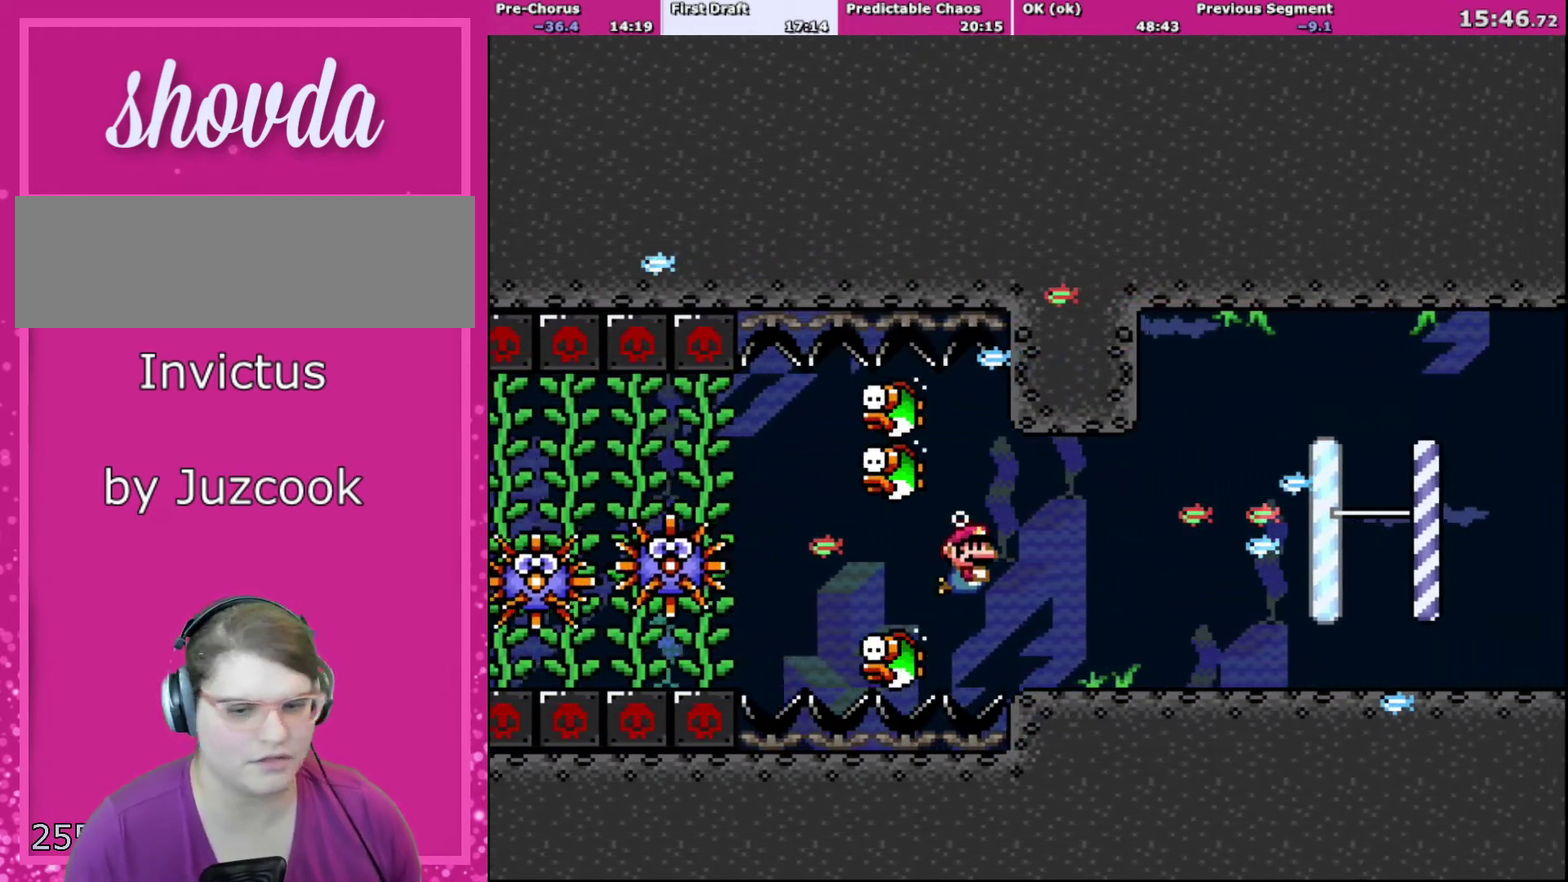
Gameplay with a controller (Nintendo layout); each line is a JSON object with the inputs held at the frame after it. "events" lists button and stick changes between this image and that frame as [ms after this image, input, new state], when the widget could be followed in between. Not read: L3 R3.
{"buttons": ["DPAD_DOWN", "DPAD_RIGHT"], "events": [[100, "B", "down"], [234, "B", "up"], [334, "B", "down"], [467, "B", "up"]]}
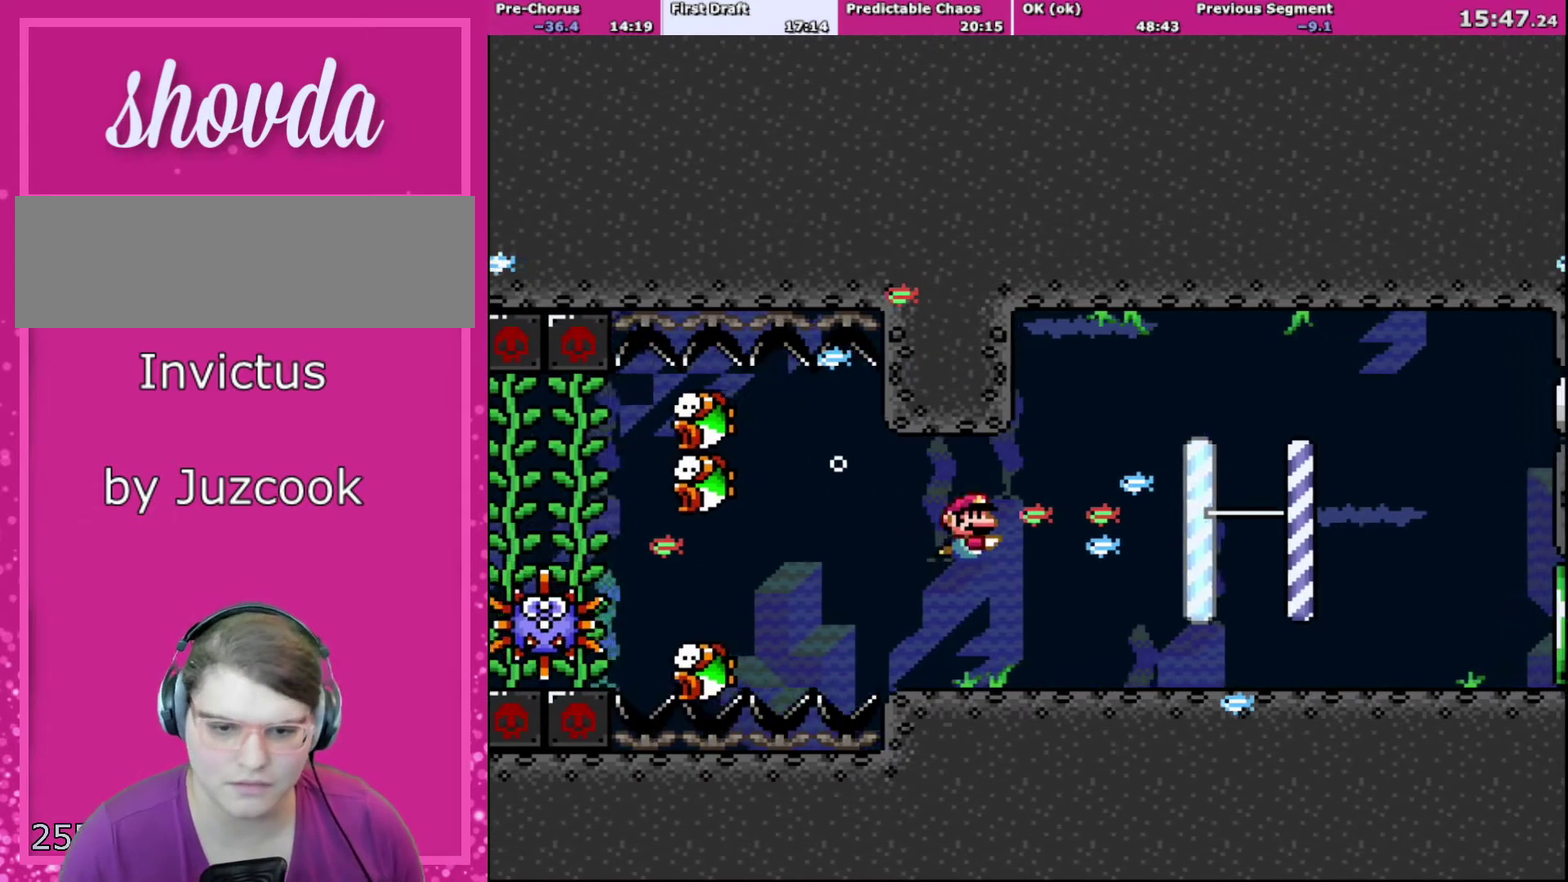
{"buttons": ["B", "DPAD_DOWN", "DPAD_RIGHT"], "events": [[200, "B", "down"], [300, "B", "up"], [500, "B", "down"]]}
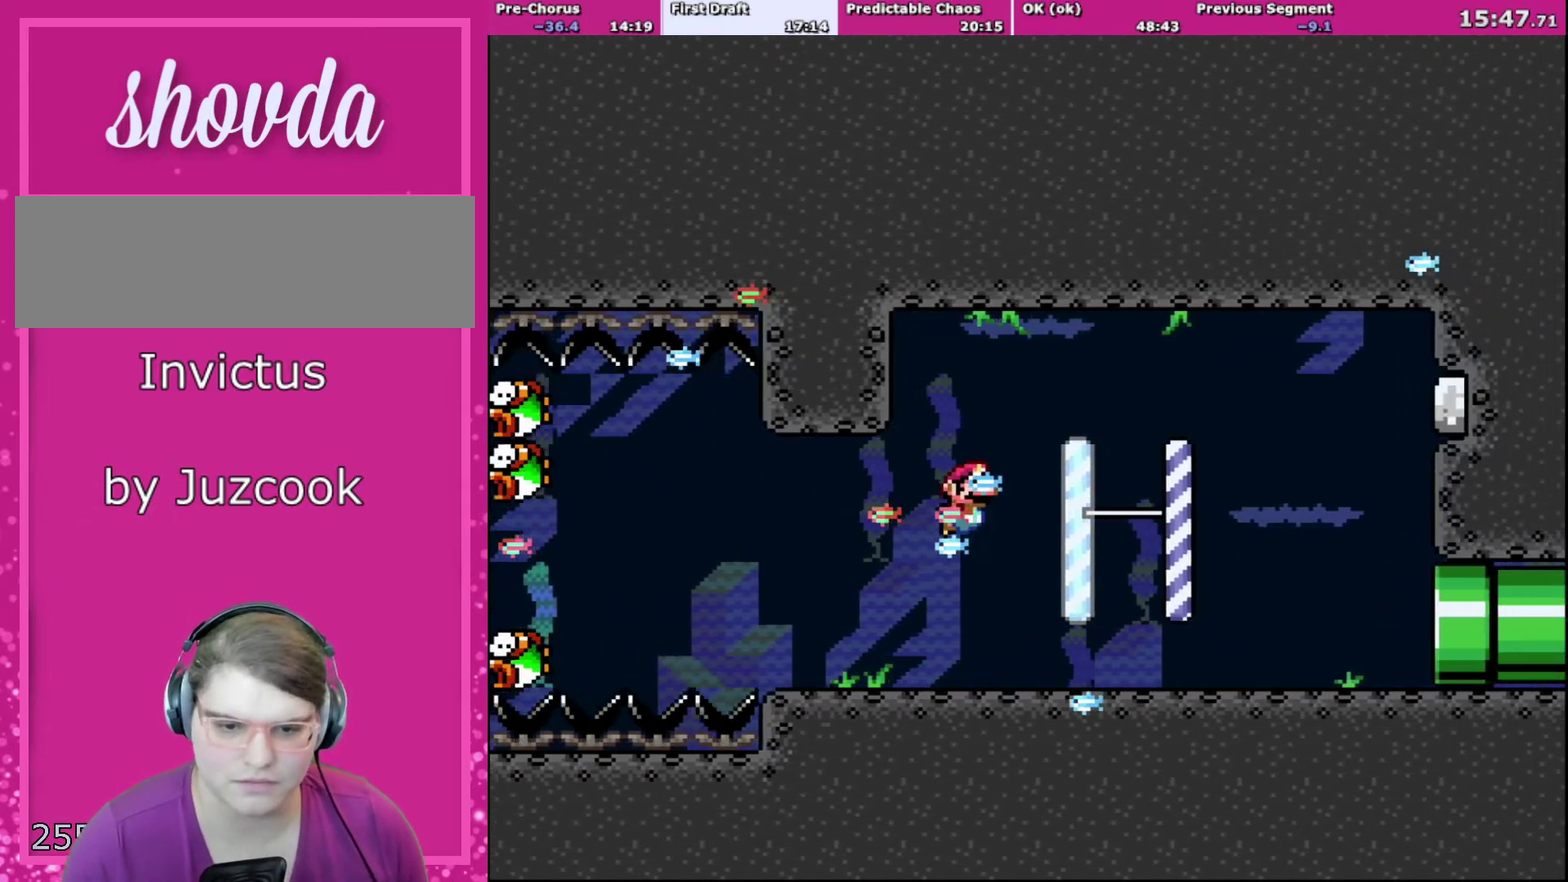
{"buttons": ["B", "DPAD_DOWN", "DPAD_RIGHT"], "events": [[134, "B", "up"], [434, "B", "down"]]}
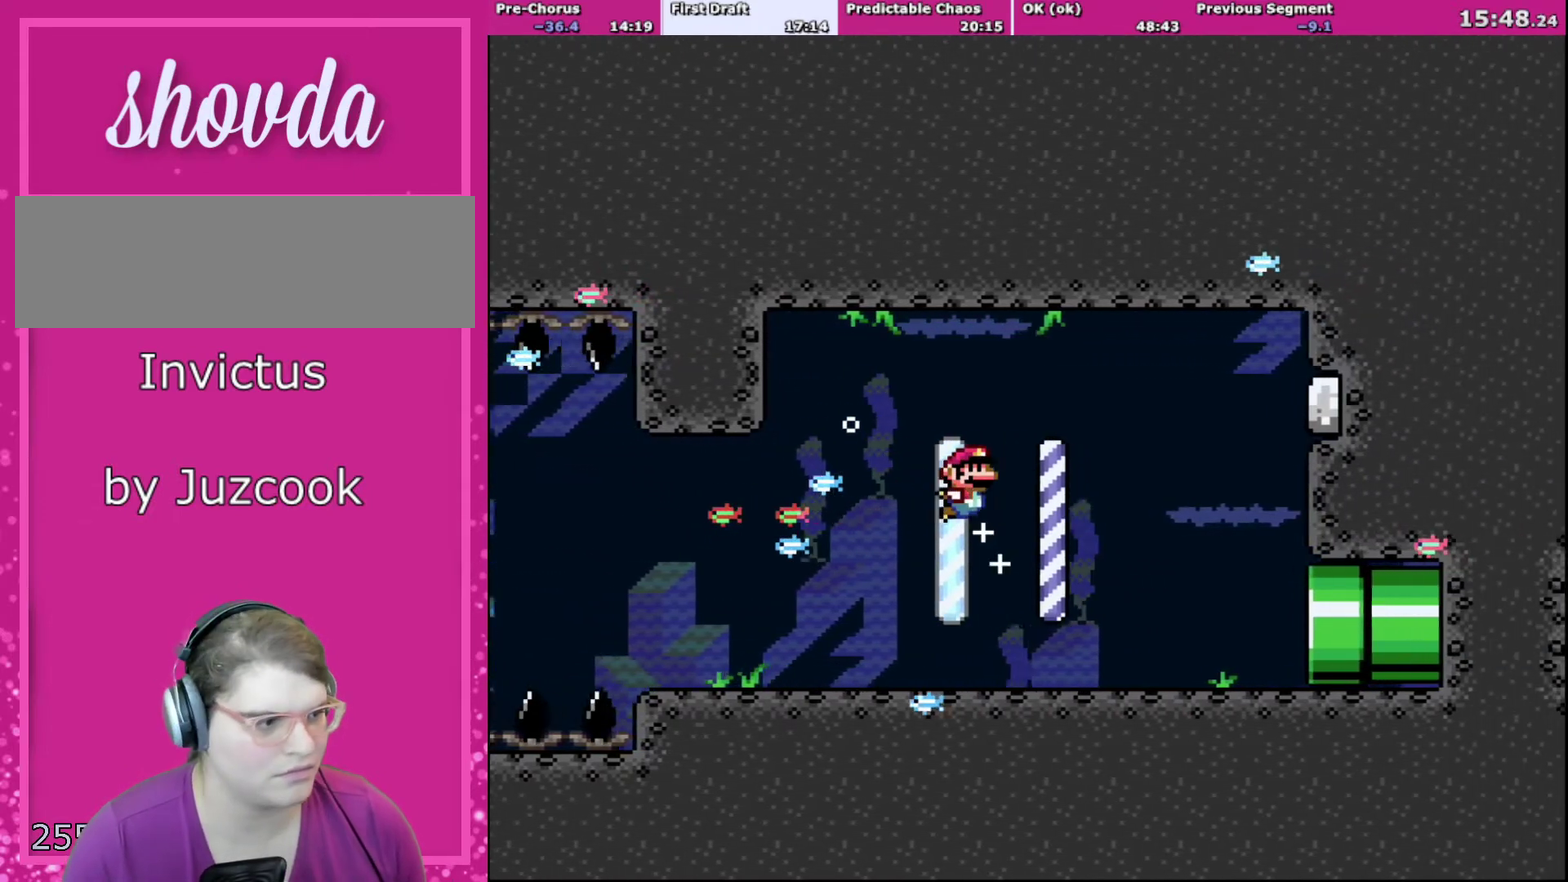
{"buttons": ["DPAD_DOWN", "DPAD_RIGHT"], "events": [[33, "B", "up"]]}
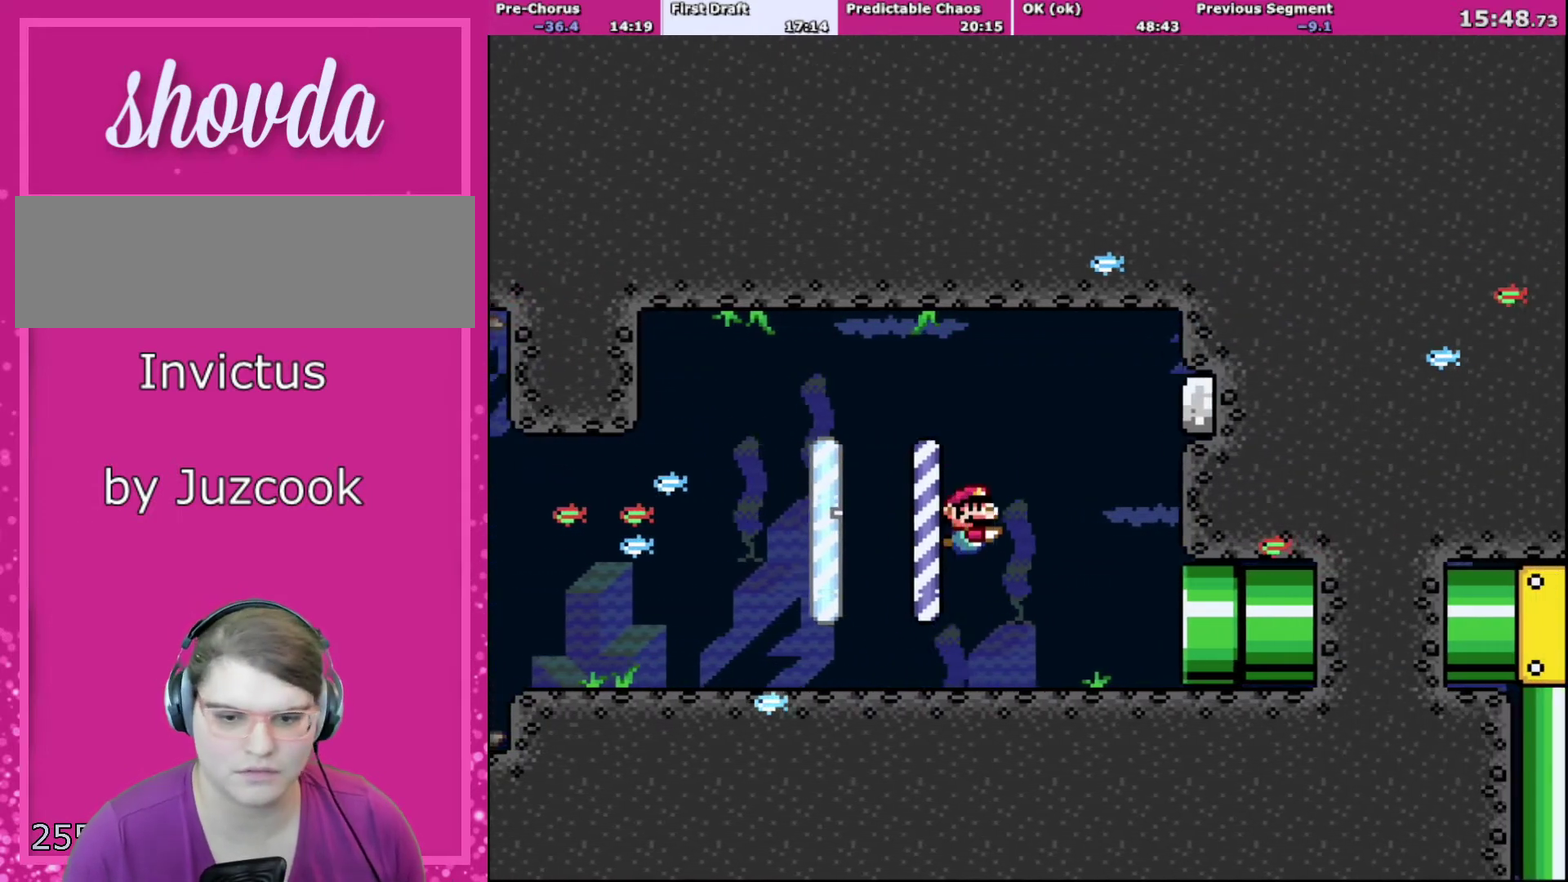
{"buttons": ["DPAD_DOWN", "DPAD_RIGHT"], "events": []}
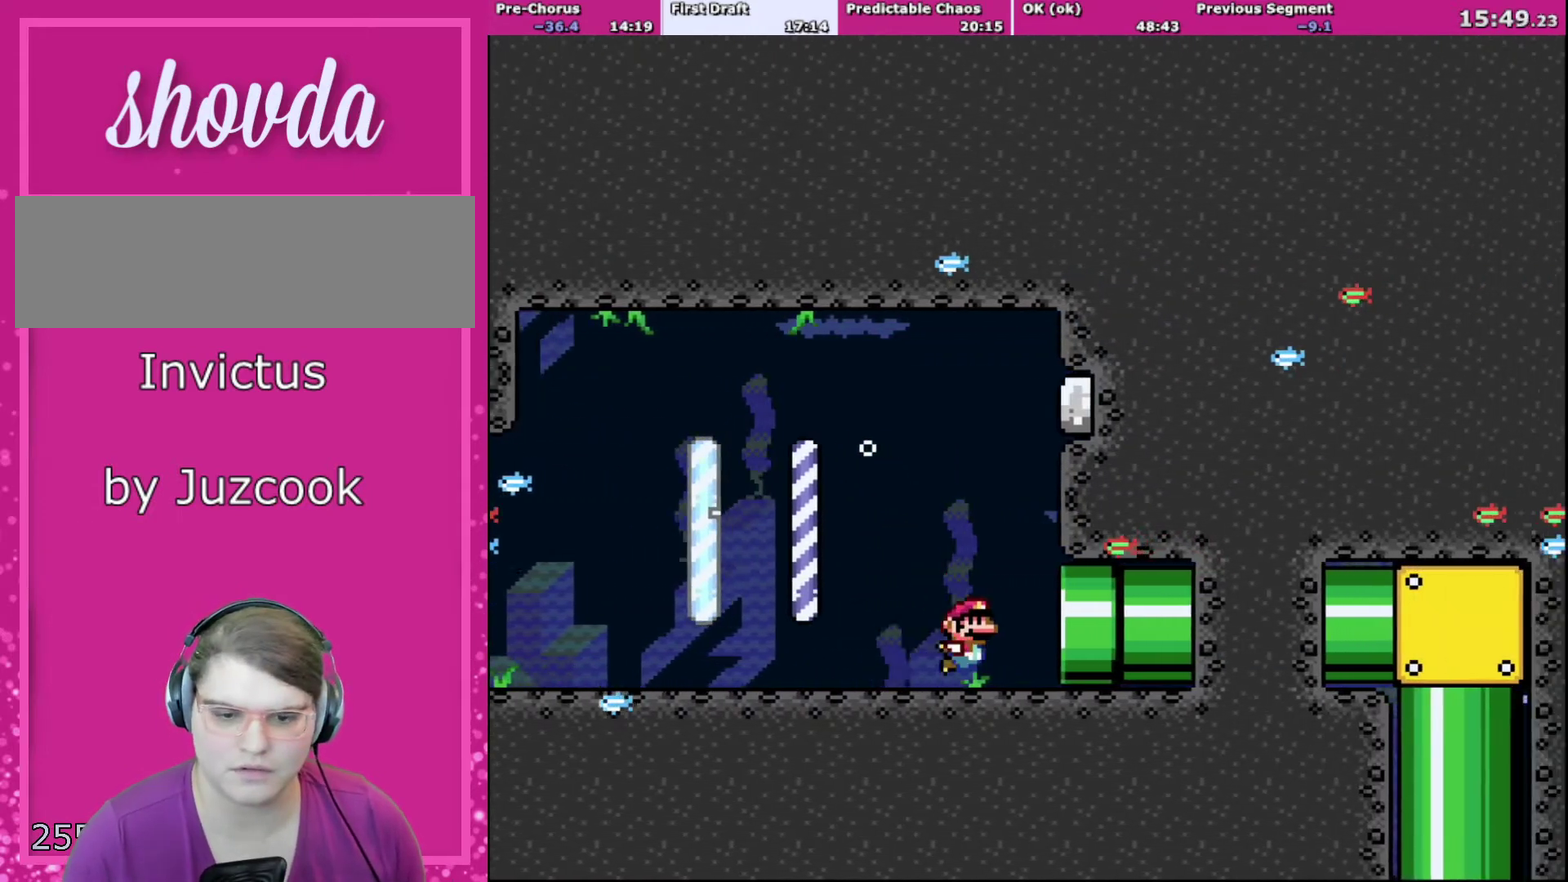
{"buttons": ["DPAD_DOWN", "DPAD_RIGHT"], "events": [[33, "B", "down"], [133, "B", "up"]]}
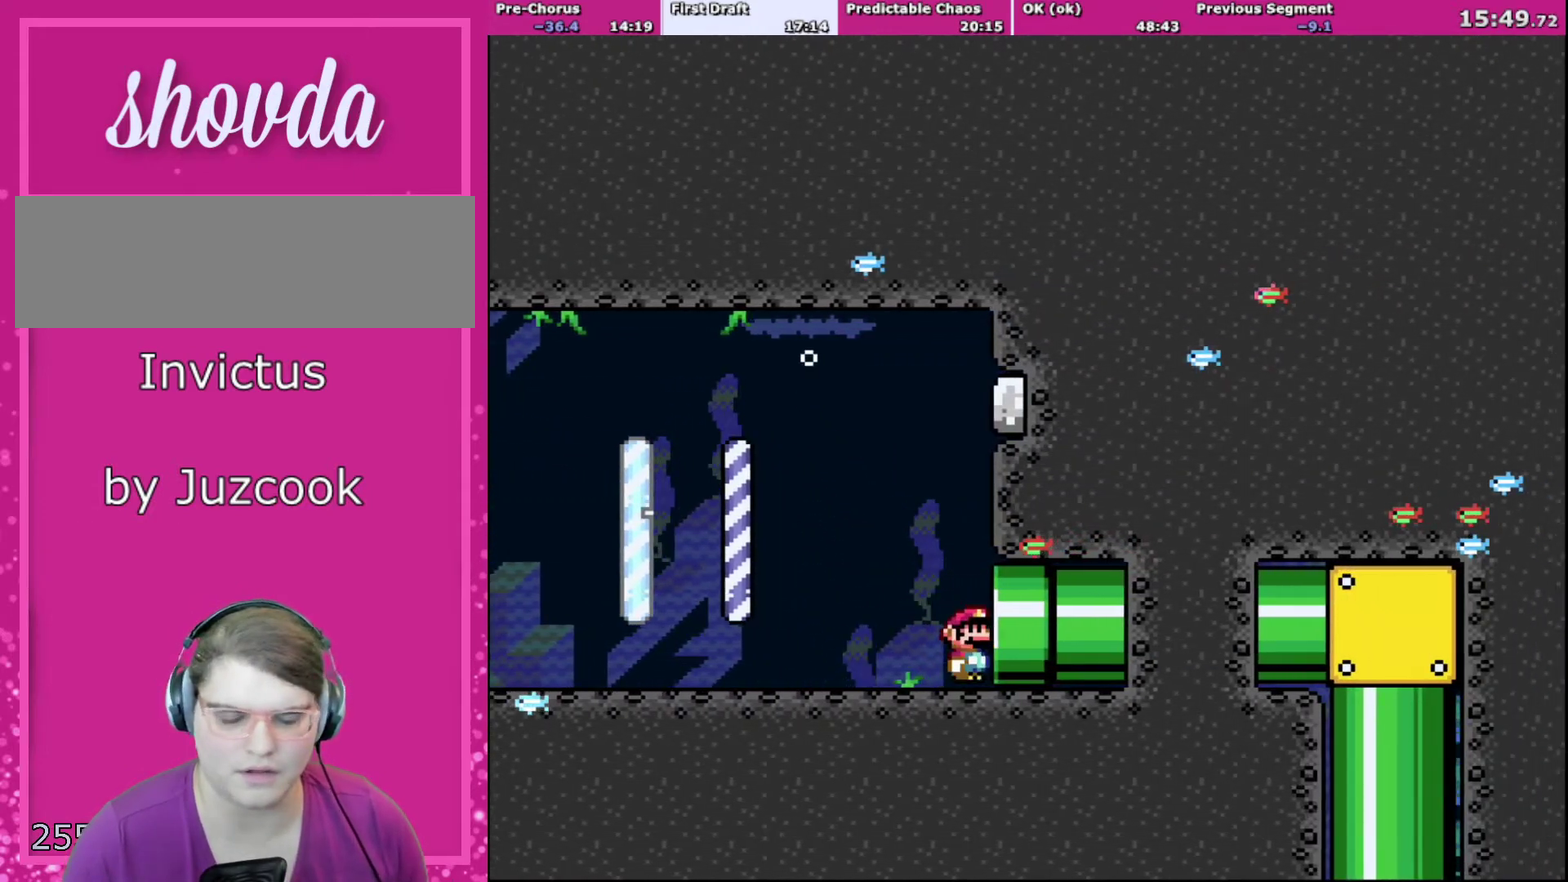
{"buttons": ["DPAD_RIGHT"], "events": [[34, "DPAD_DOWN", "up"]]}
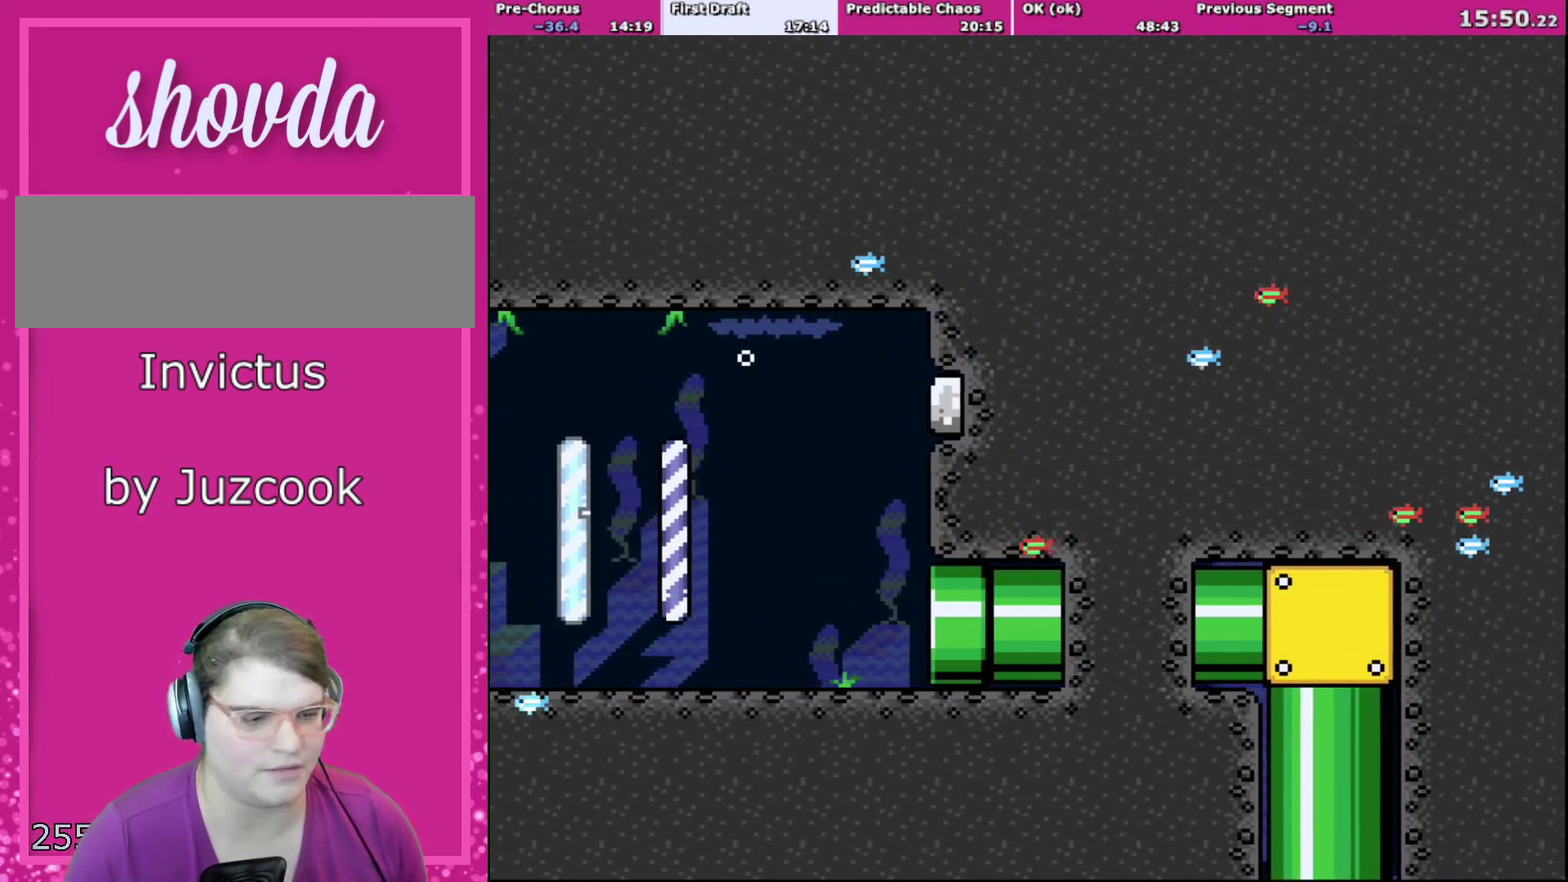
{"buttons": ["Y"], "events": [[133, "B", "down"], [166, "DPAD_RIGHT", "up"], [233, "Y", "down"], [400, "B", "up"]]}
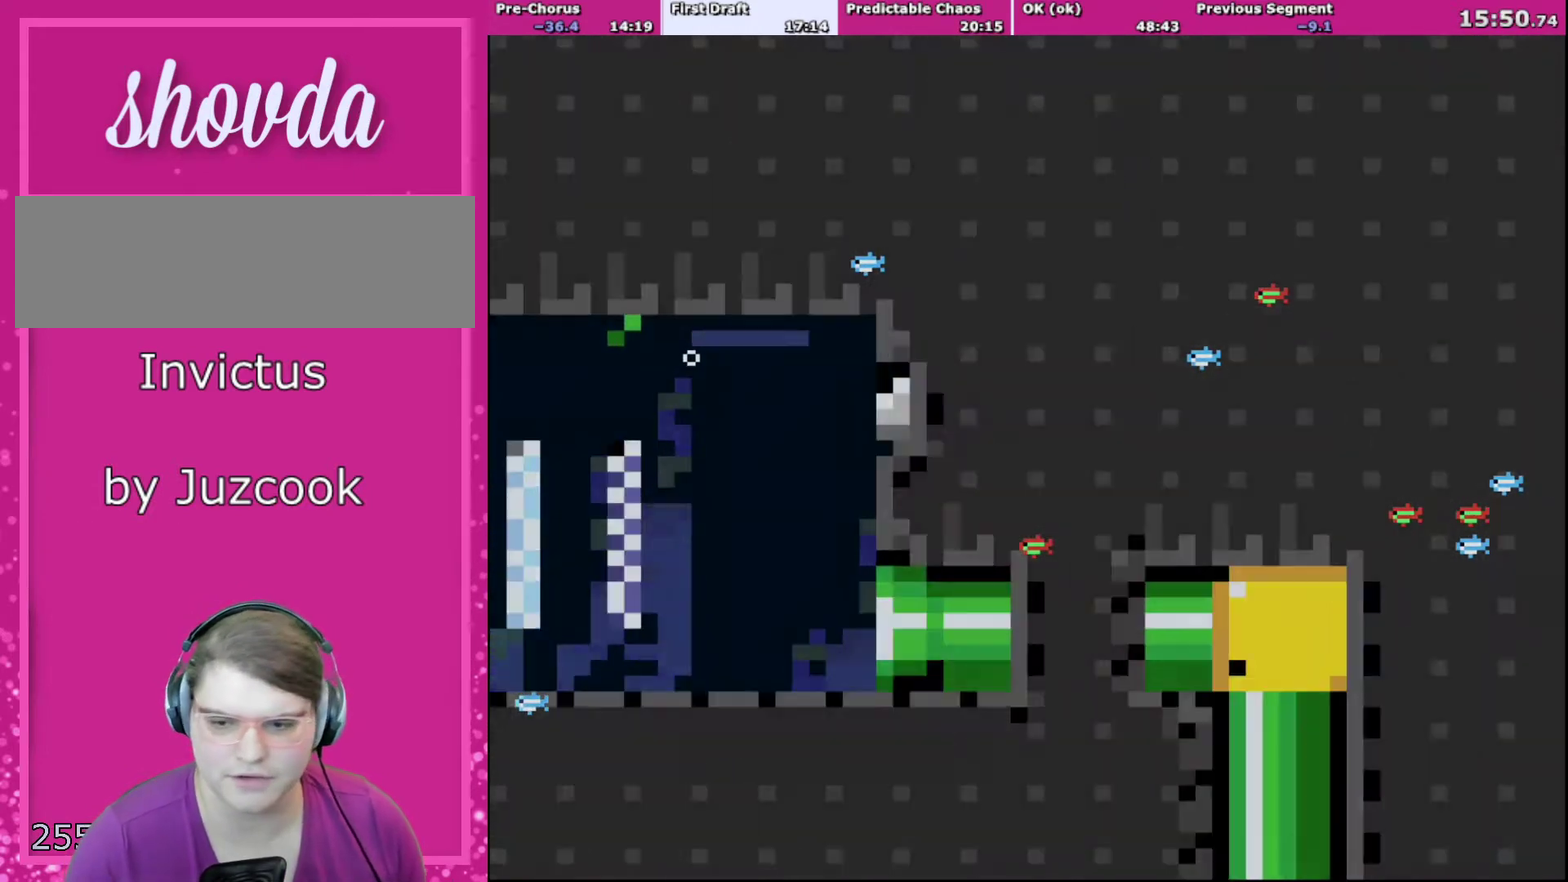
{"buttons": ["A", "X"], "events": [[134, "Y", "up"], [200, "B", "down"], [367, "B", "up"], [367, "X", "down"], [401, "A", "down"]]}
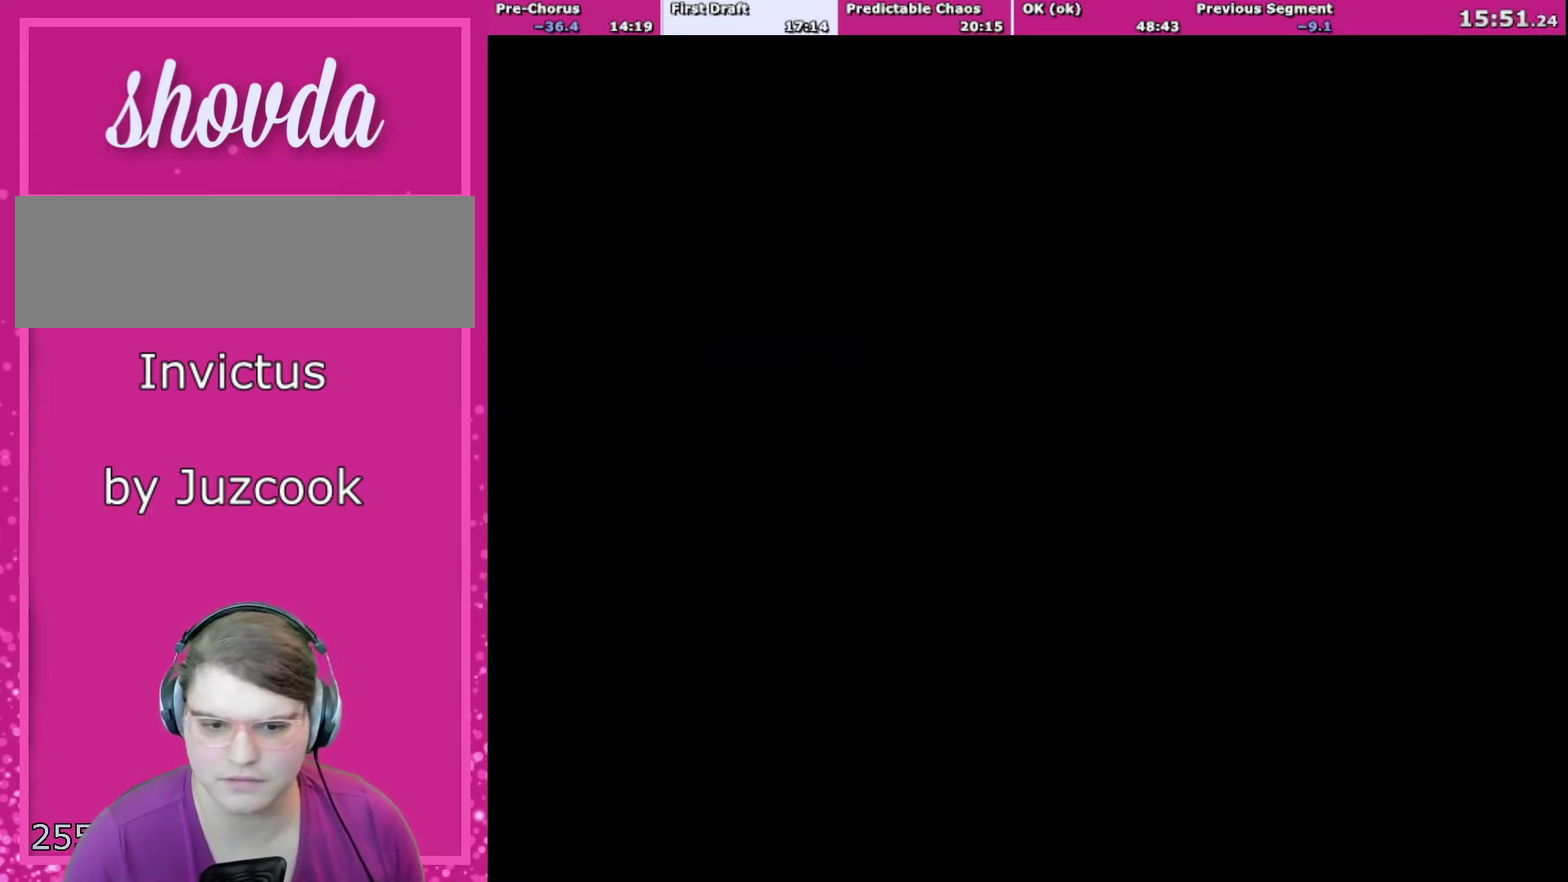
{"buttons": ["B", "Y"], "events": [[33, "X", "up"], [200, "A", "up"], [400, "B", "down"], [400, "Y", "down"]]}
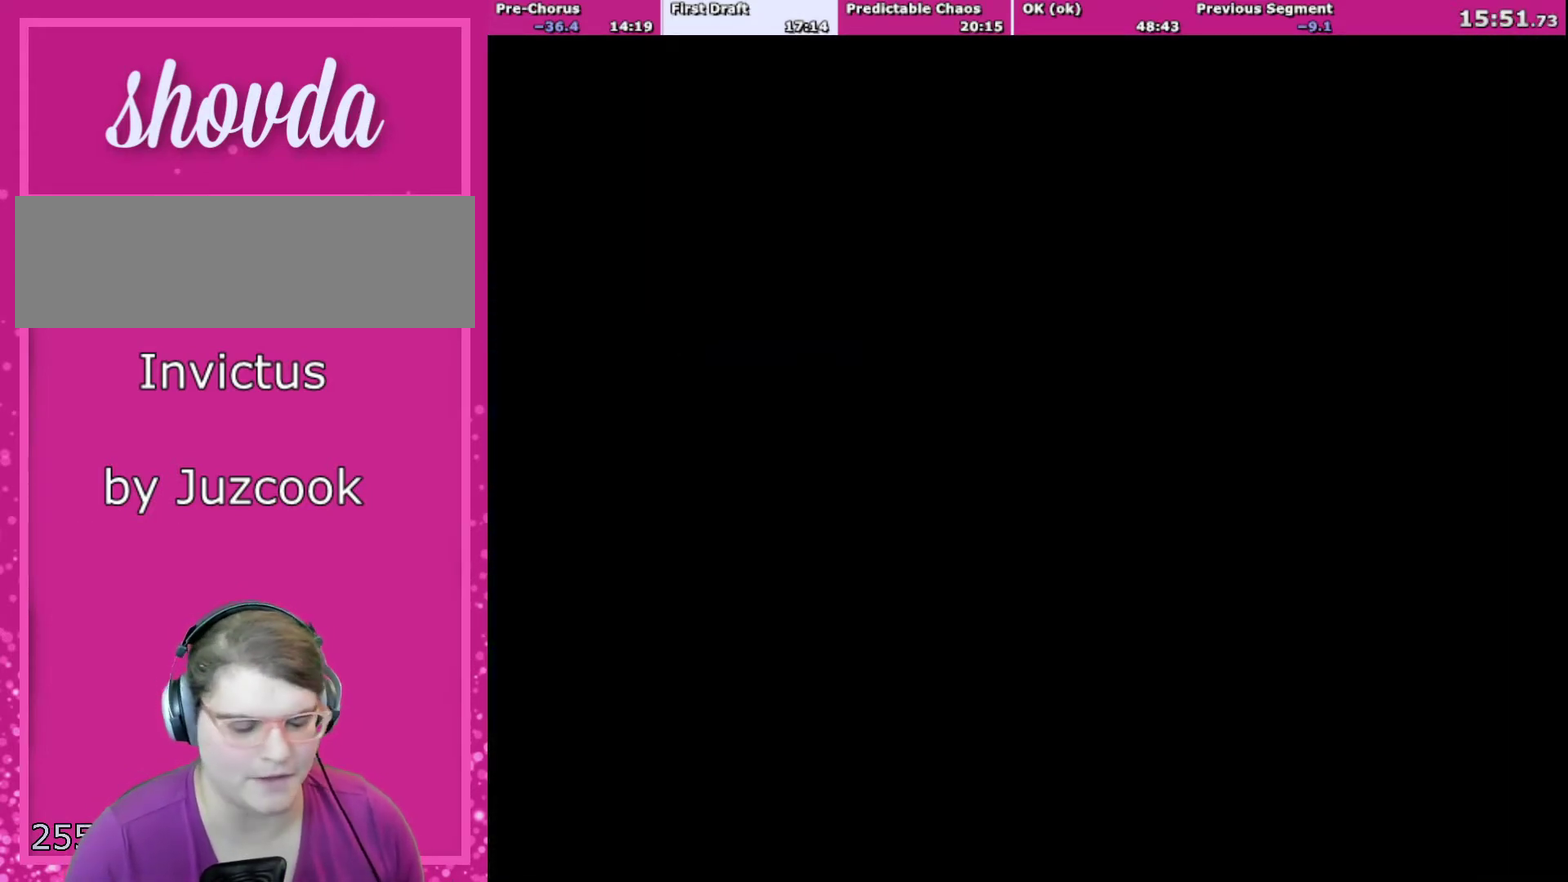
{"buttons": ["B", "Y"], "events": []}
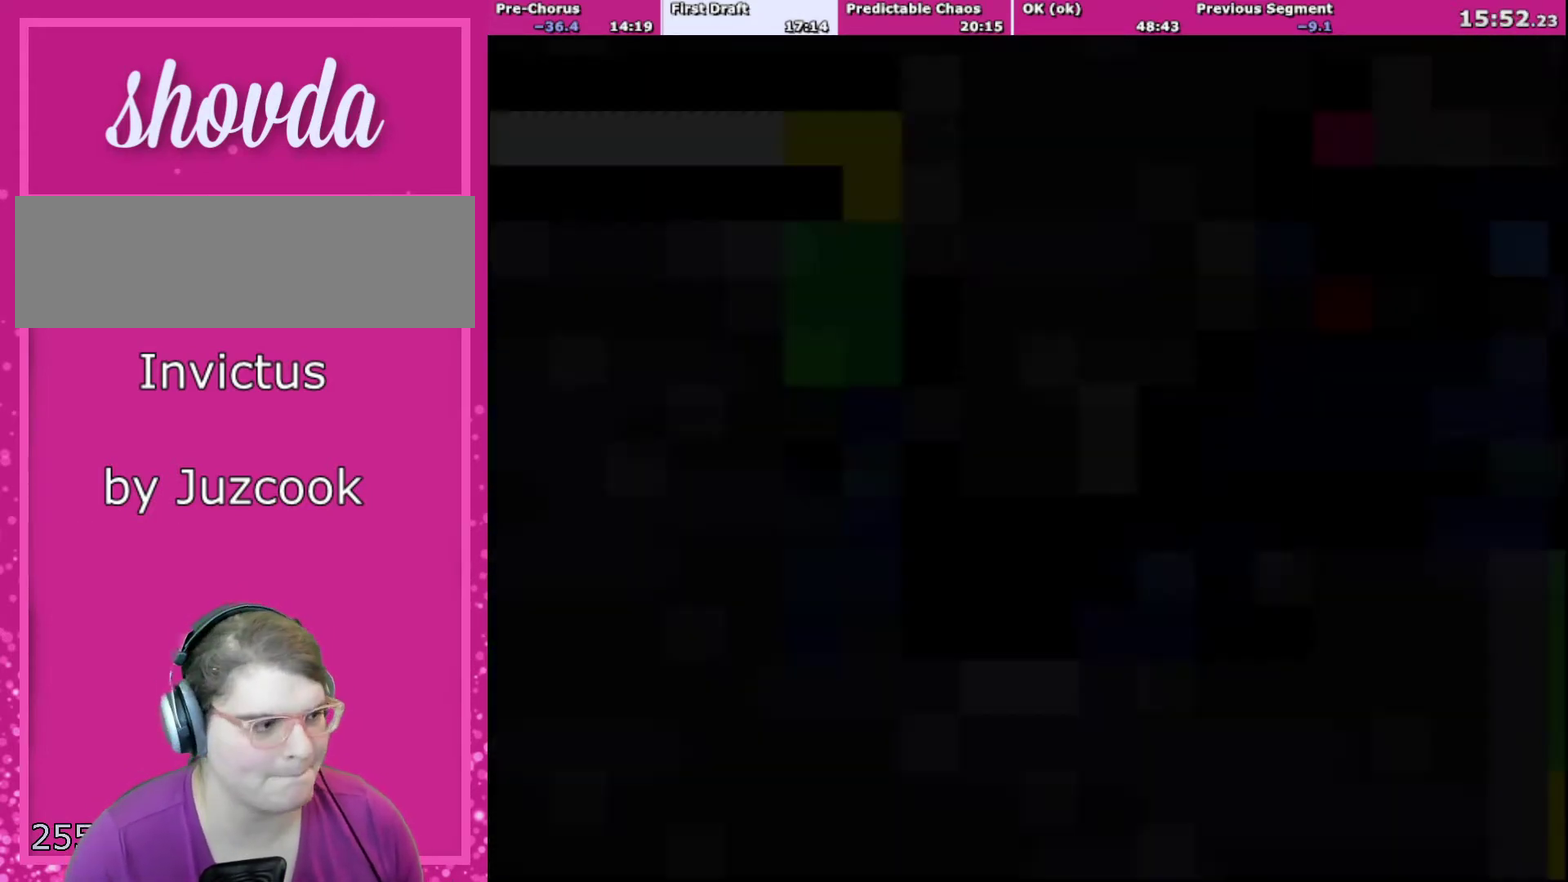
{"buttons": ["B", "Y"], "events": []}
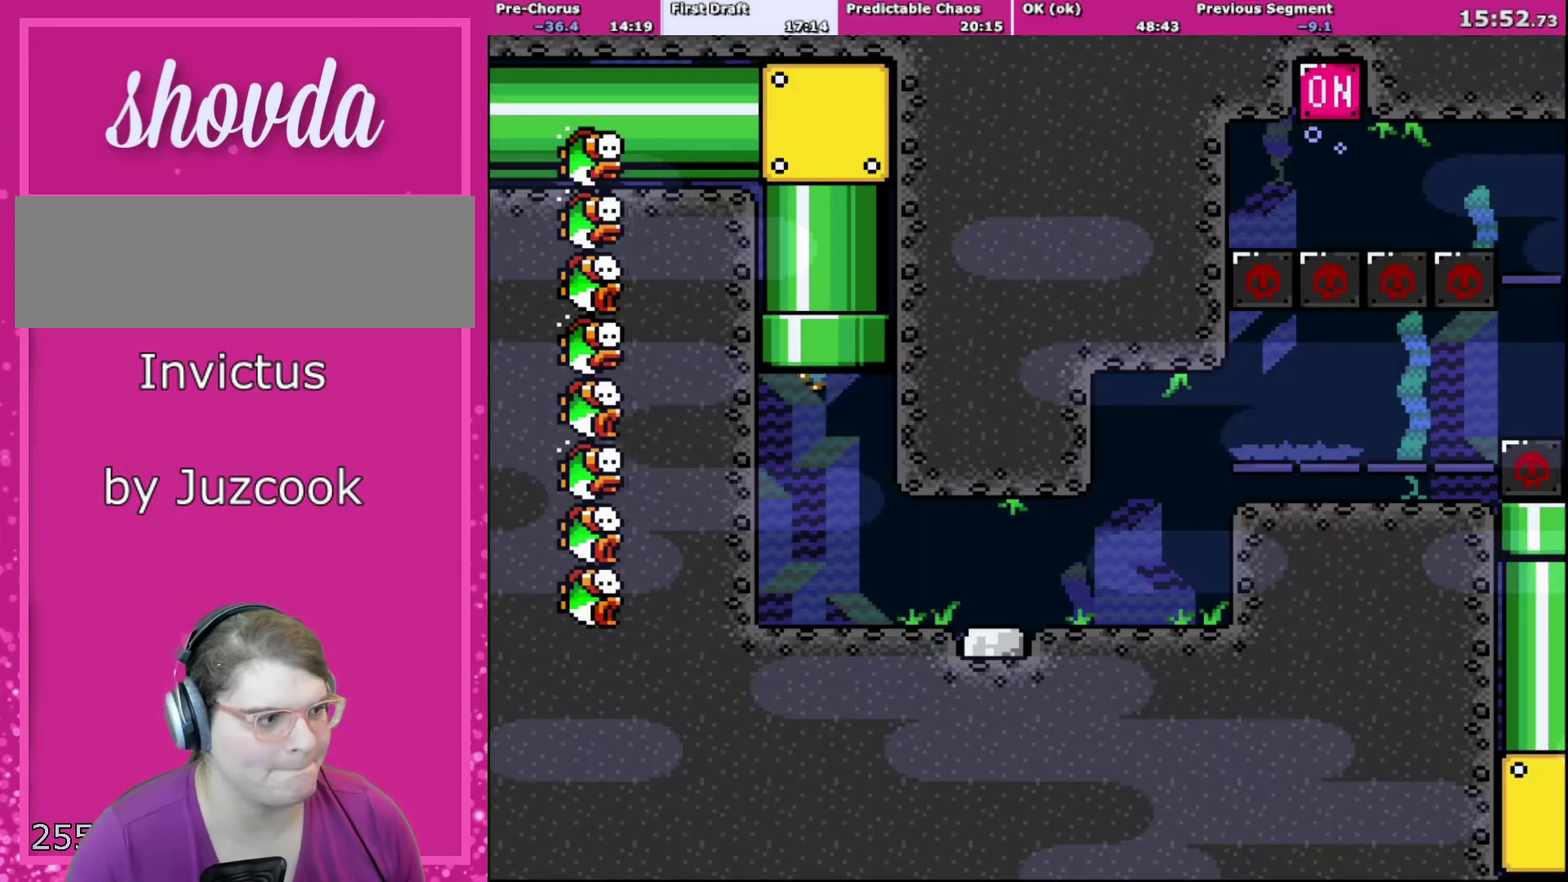
{"buttons": ["DPAD_DOWN", "DPAD_RIGHT"], "events": [[167, "DPAD_DOWN", "down"], [167, "DPAD_RIGHT", "down"], [267, "Y", "up"], [300, "B", "up"]]}
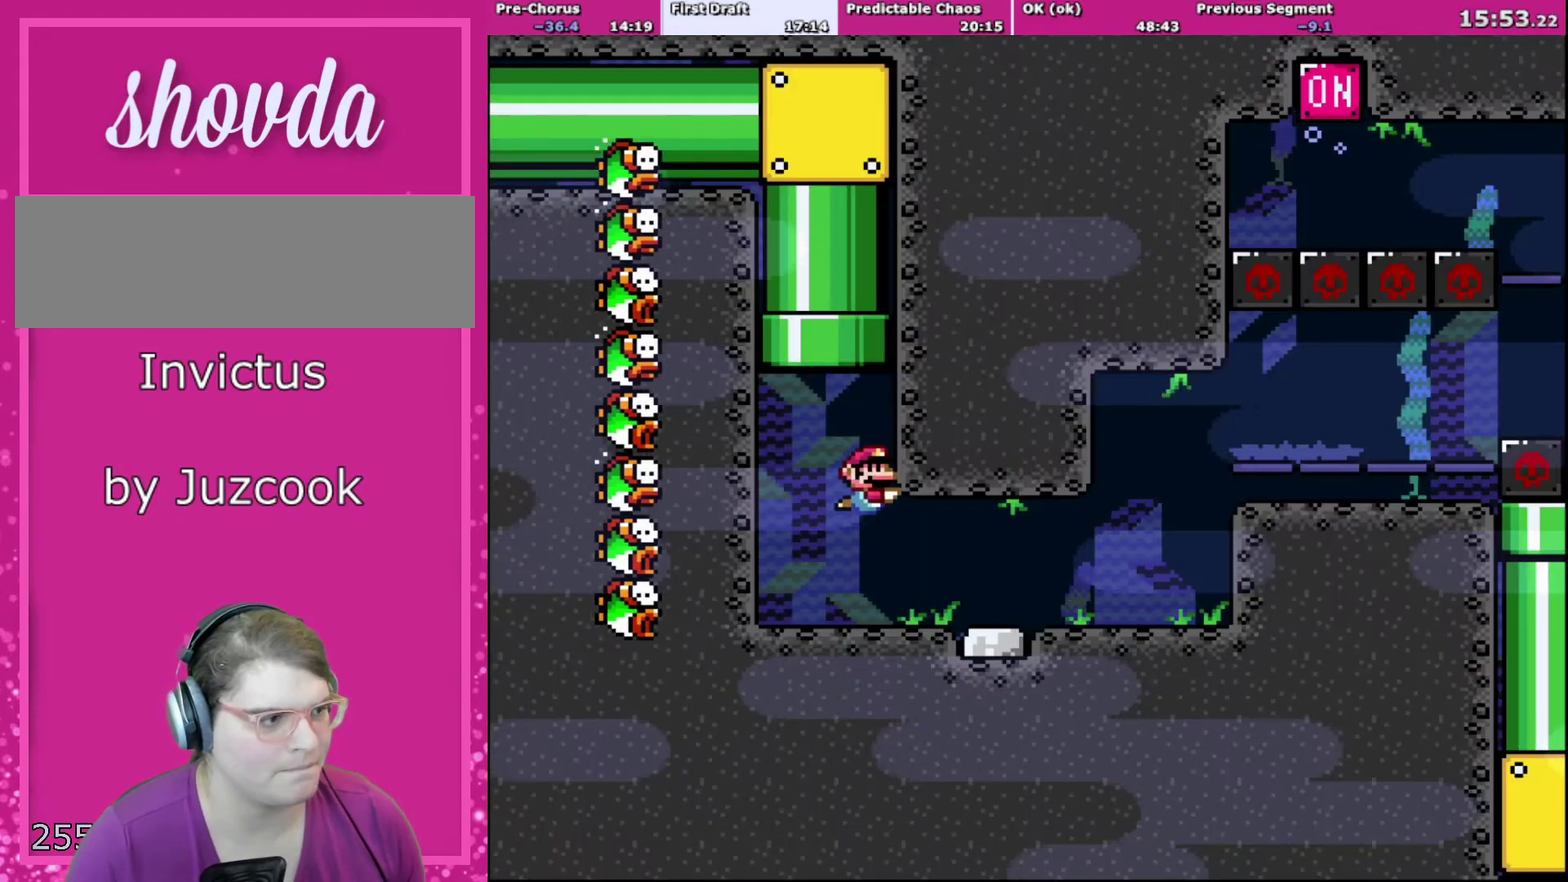
{"buttons": ["B", "DPAD_DOWN", "DPAD_RIGHT"], "events": [[300, "B", "down"], [400, "B", "up"], [467, "B", "down"]]}
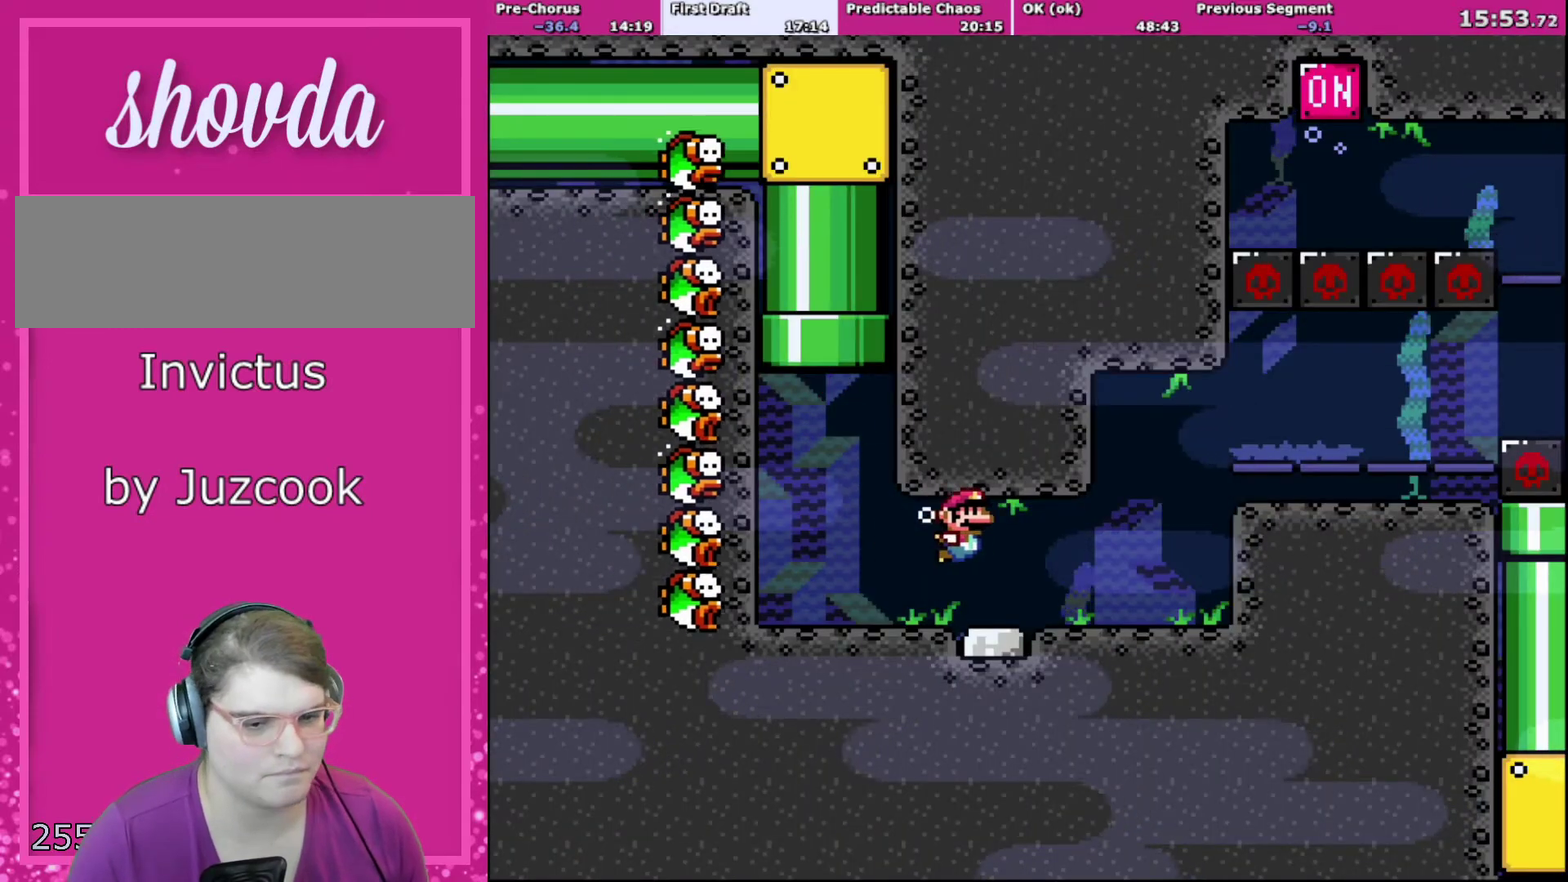
{"buttons": ["DPAD_DOWN", "DPAD_RIGHT"], "events": [[100, "B", "up"], [367, "B", "down"], [467, "B", "up"]]}
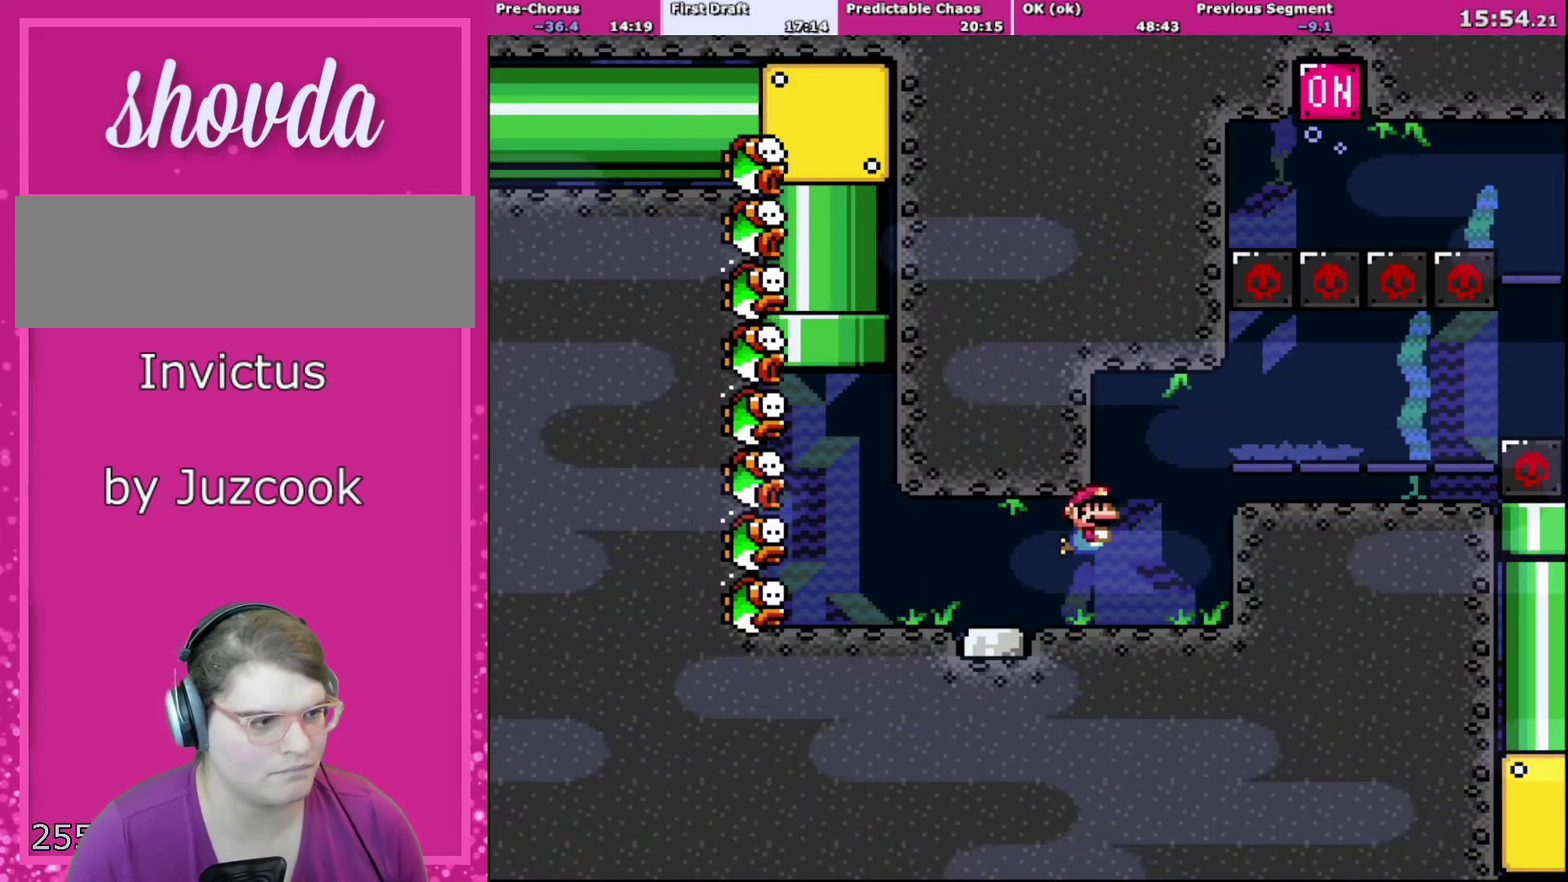
{"buttons": ["B", "DPAD_RIGHT"], "events": [[100, "B", "down"], [100, "DPAD_DOWN", "up"], [100, "DPAD_UP", "down"], [200, "B", "up"], [300, "B", "down"], [500, "DPAD_UP", "up"]]}
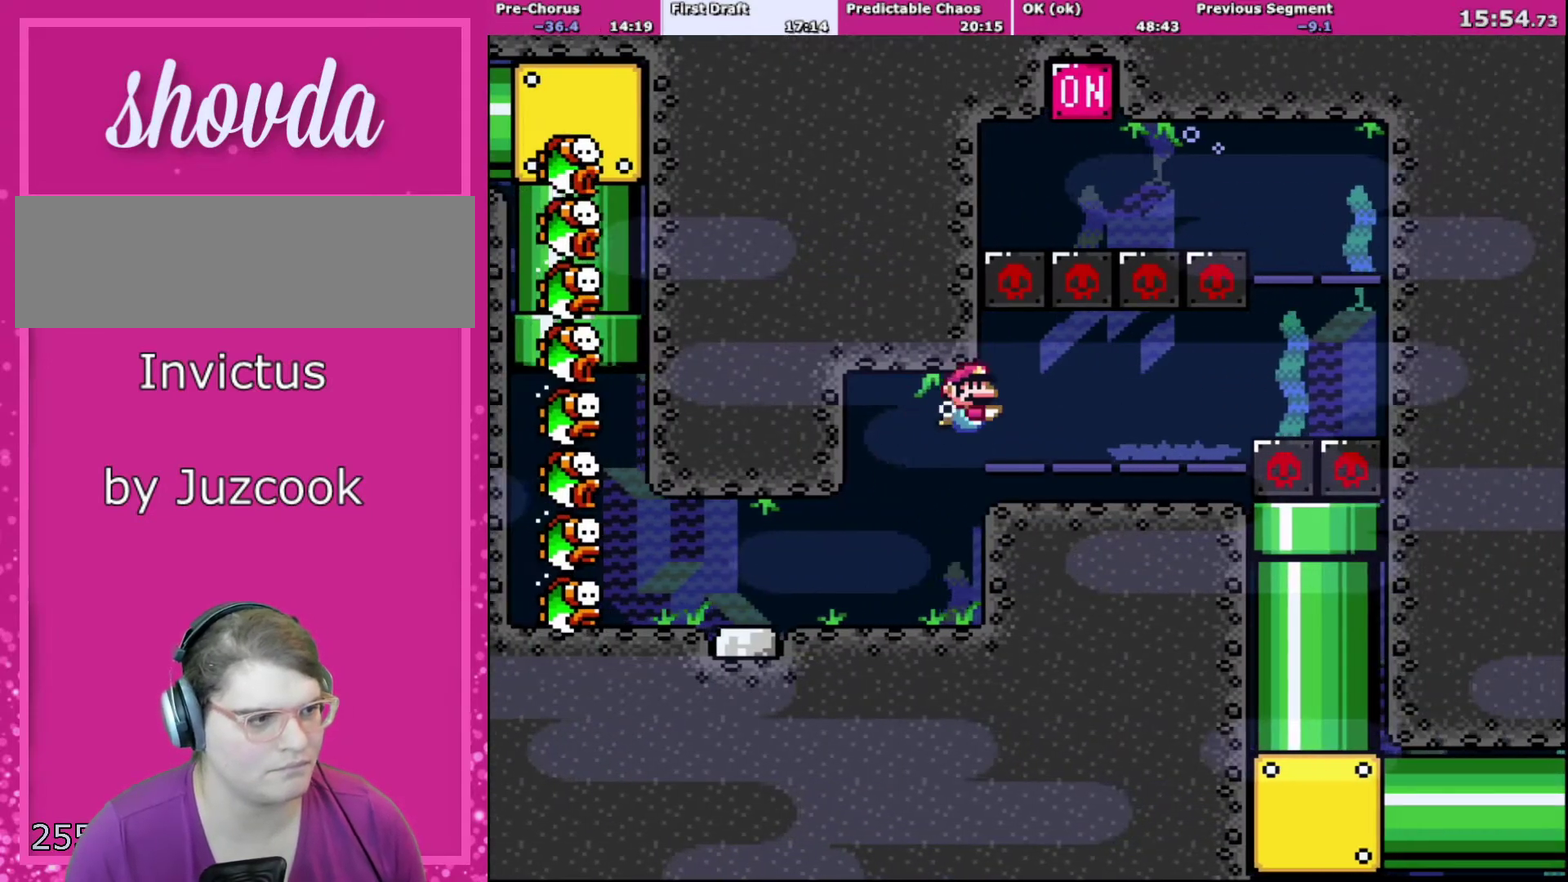
{"buttons": ["B", "DPAD_DOWN", "DPAD_RIGHT"], "events": [[67, "B", "up"], [67, "DPAD_DOWN", "down"], [167, "B", "down"], [267, "B", "up"], [467, "B", "down"]]}
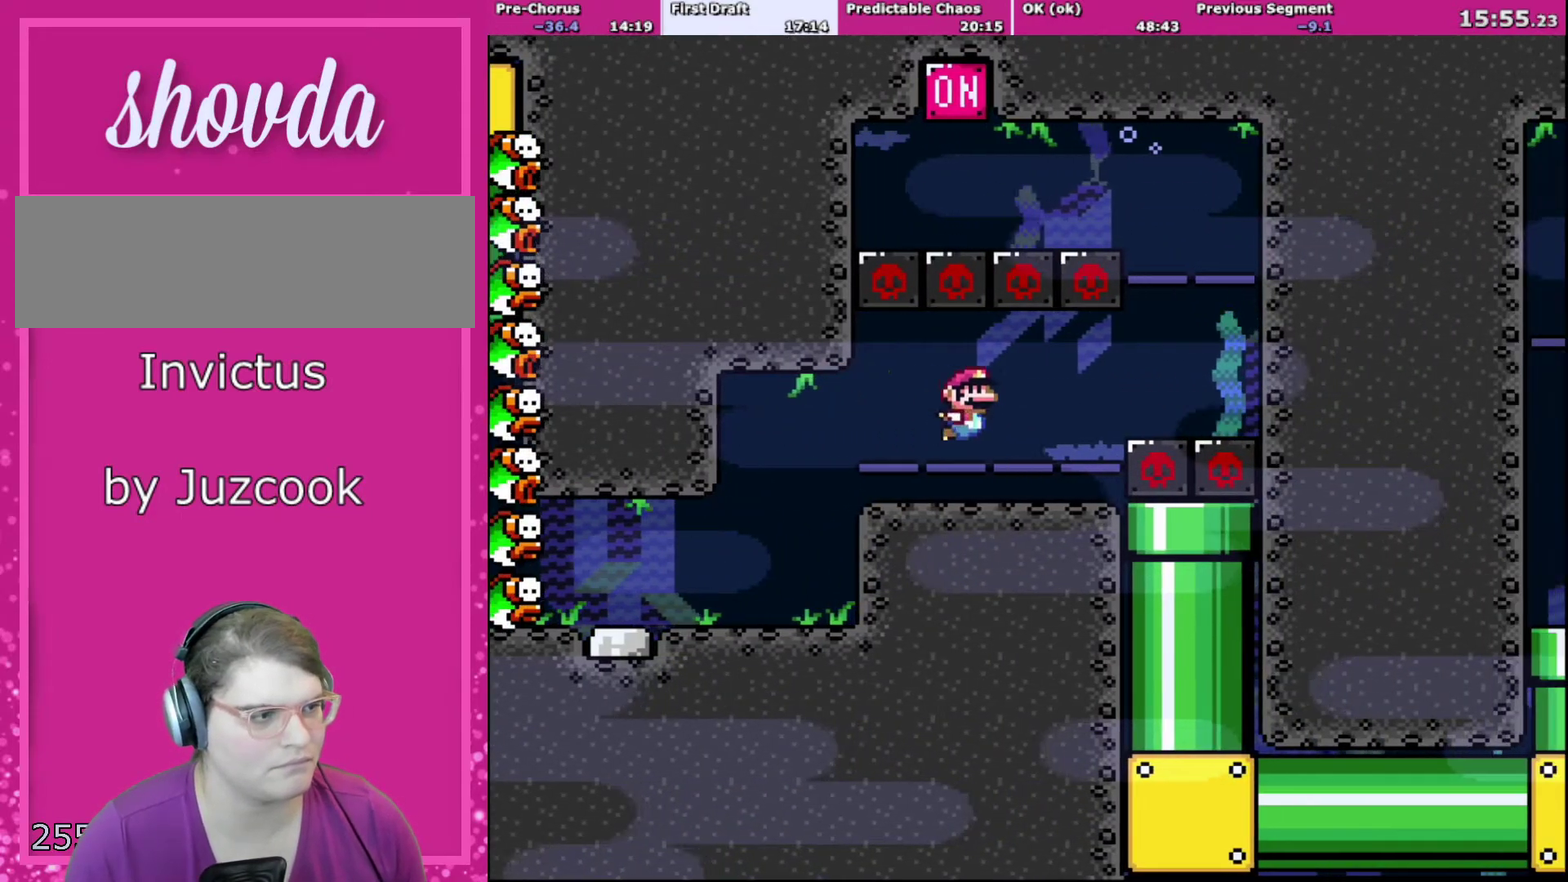
{"buttons": ["DPAD_DOWN", "DPAD_RIGHT"], "events": [[100, "B", "up"], [300, "B", "down"], [433, "B", "up"]]}
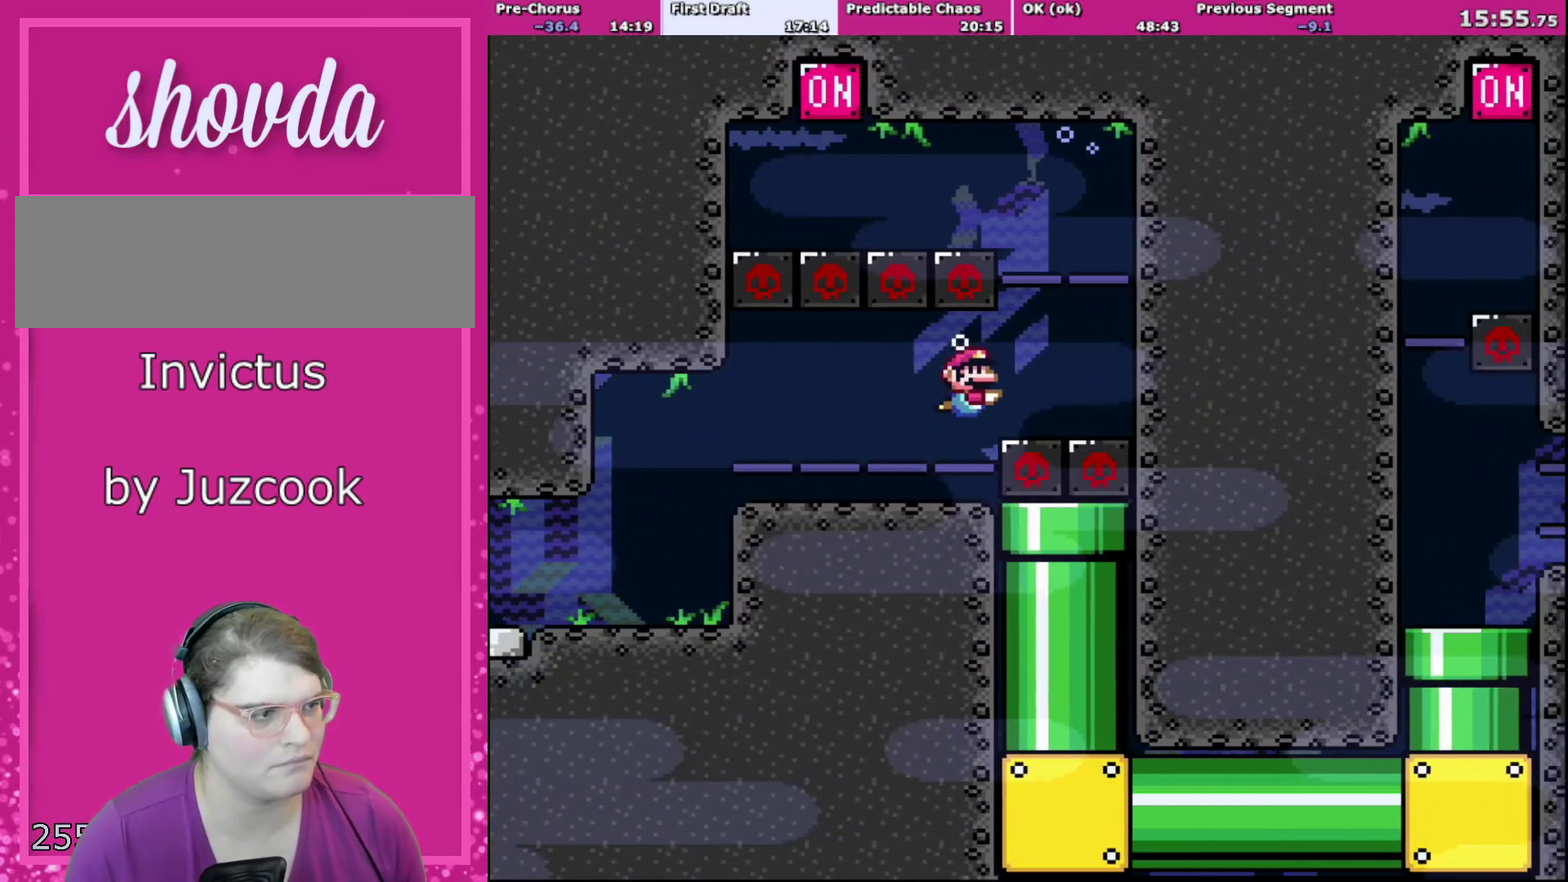
{"buttons": ["DPAD_UP", "DPAD_LEFT"], "events": [[200, "B", "down"], [200, "DPAD_DOWN", "up"], [234, "DPAD_UP", "down"], [300, "B", "up"], [334, "DPAD_RIGHT", "up"], [401, "B", "down"], [401, "DPAD_LEFT", "down"], [501, "B", "up"]]}
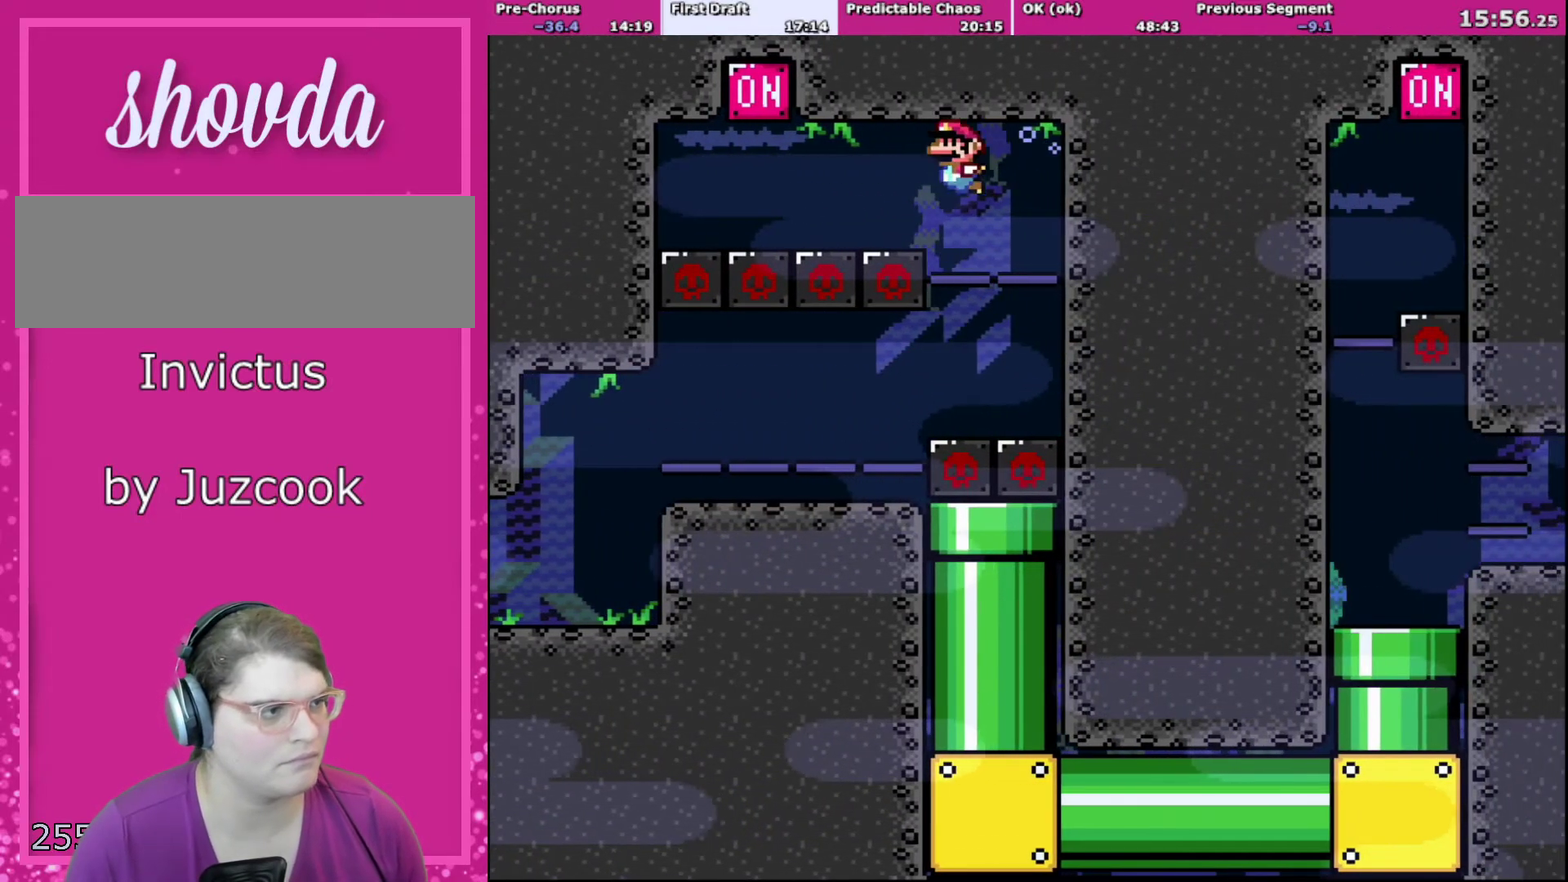
{"buttons": ["B", "DPAD_UP", "DPAD_LEFT"], "events": [[100, "B", "down"], [200, "B", "up"], [433, "B", "down"]]}
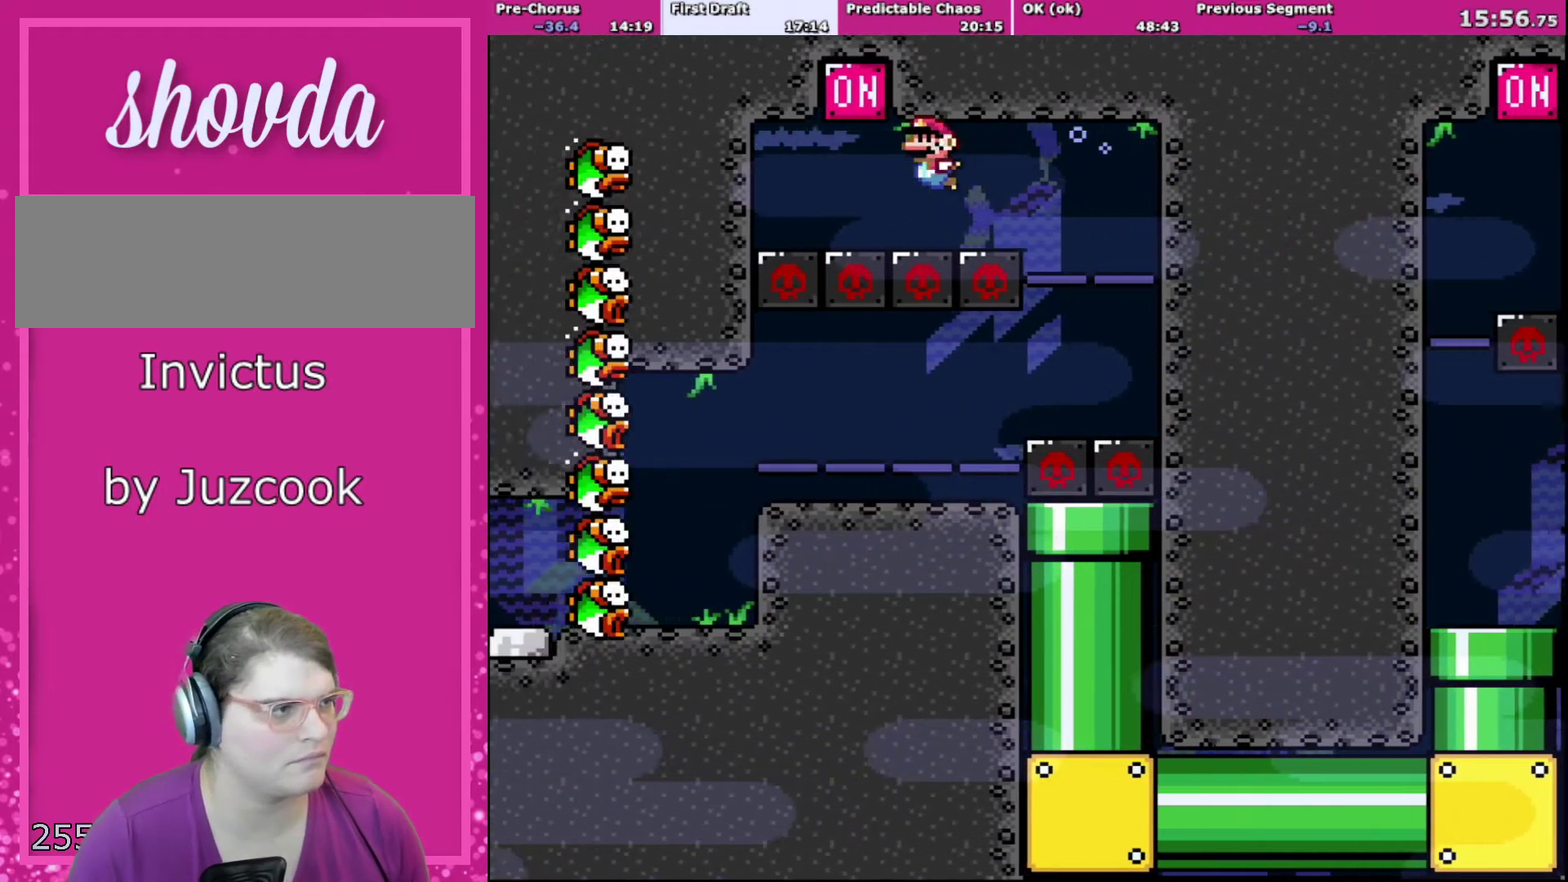
{"buttons": ["DPAD_UP", "DPAD_RIGHT"], "events": [[67, "B", "up"], [300, "B", "down"], [367, "DPAD_LEFT", "up"], [367, "DPAD_RIGHT", "down"], [467, "B", "up"]]}
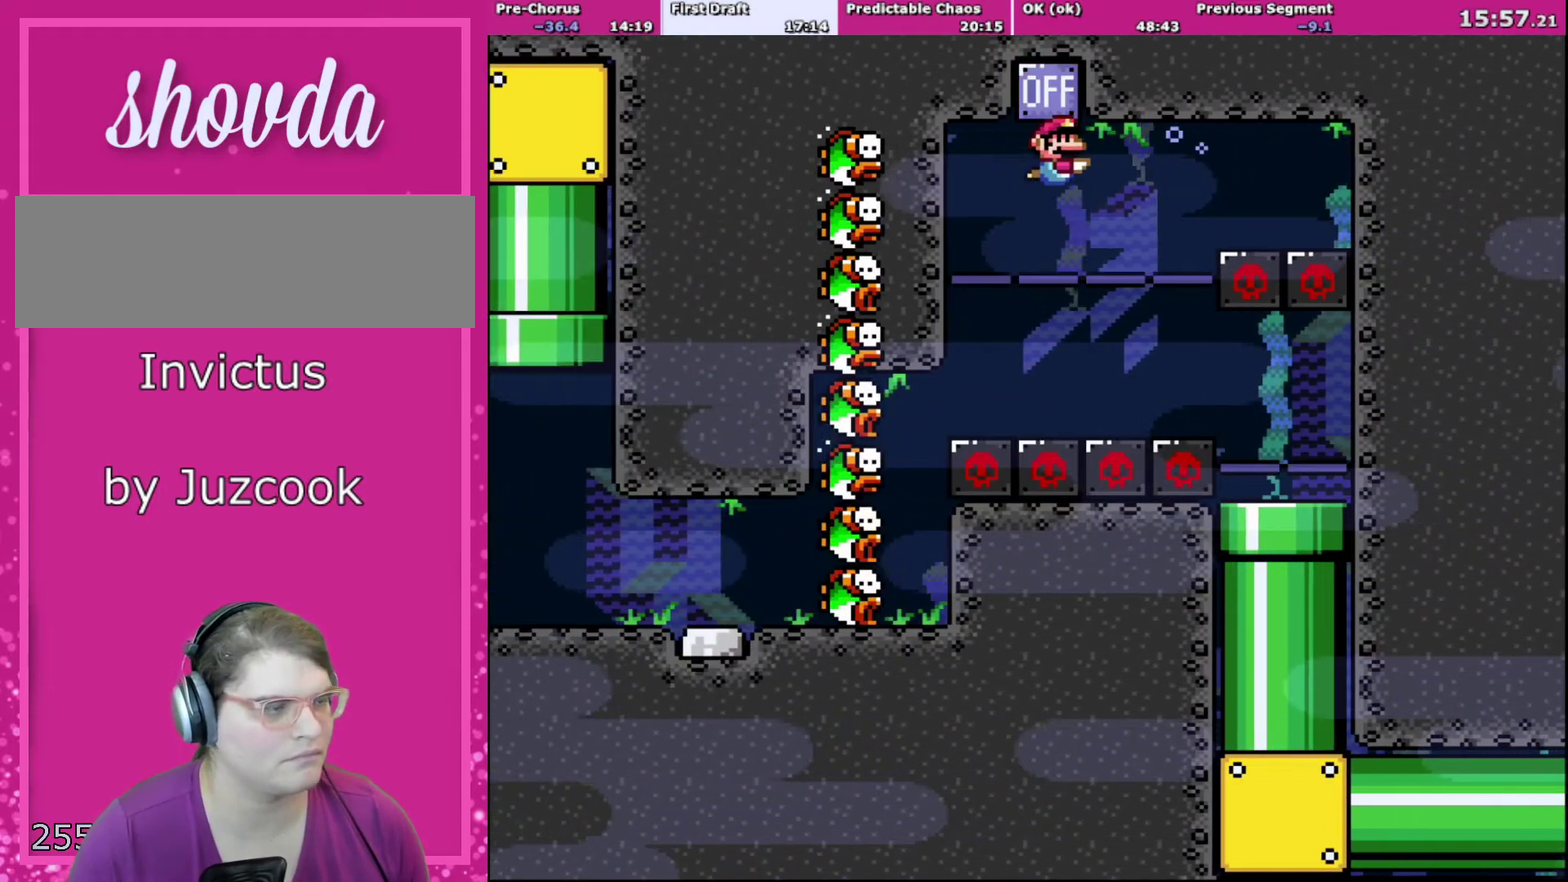
{"buttons": ["DPAD_DOWN", "DPAD_RIGHT"], "events": [[134, "DPAD_RIGHT", "up"], [134, "DPAD_UP", "up"], [367, "DPAD_RIGHT", "down"], [401, "DPAD_DOWN", "down"]]}
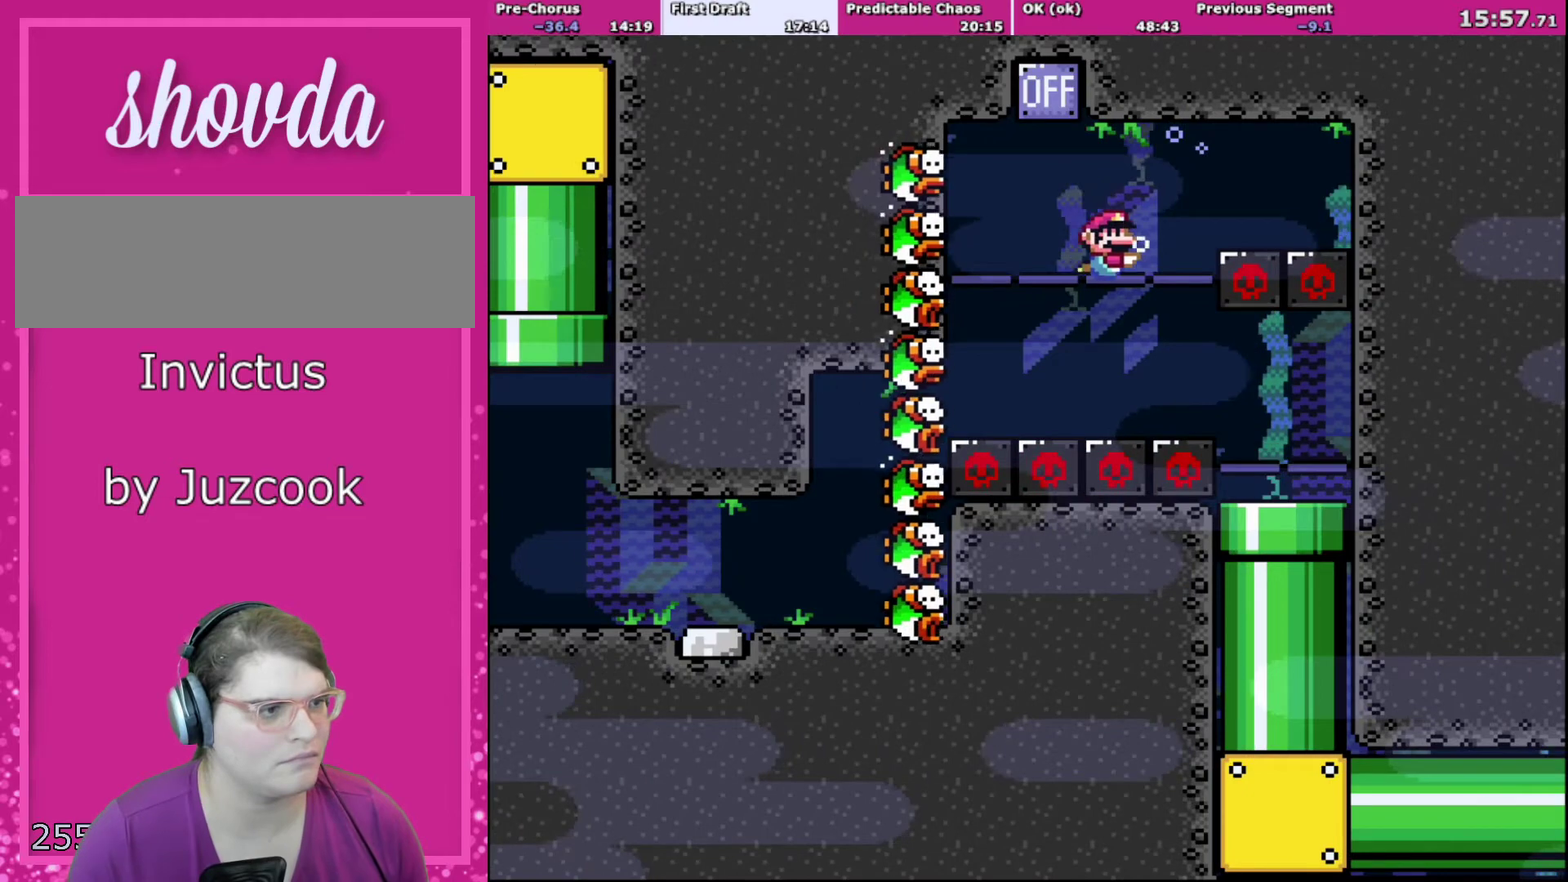
{"buttons": ["B", "DPAD_DOWN", "DPAD_RIGHT"], "events": [[434, "B", "down"]]}
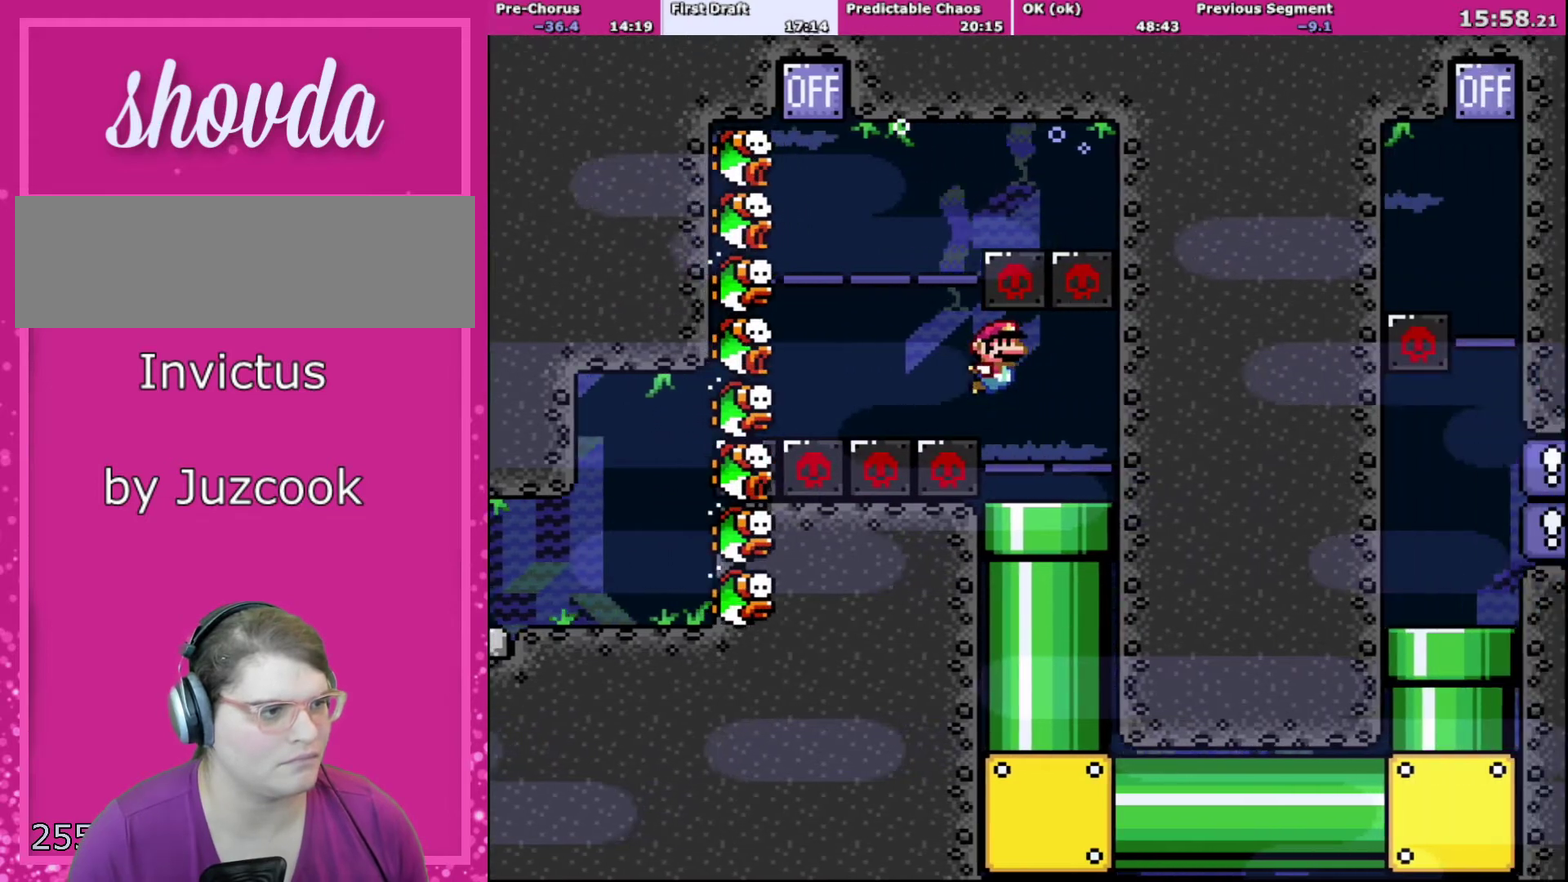
{"buttons": ["DPAD_DOWN"], "events": [[67, "B", "up"], [267, "DPAD_RIGHT", "up"], [301, "DPAD_DOWN", "up"], [301, "DPAD_LEFT", "down"], [401, "DPAD_DOWN", "down"], [434, "DPAD_LEFT", "up"]]}
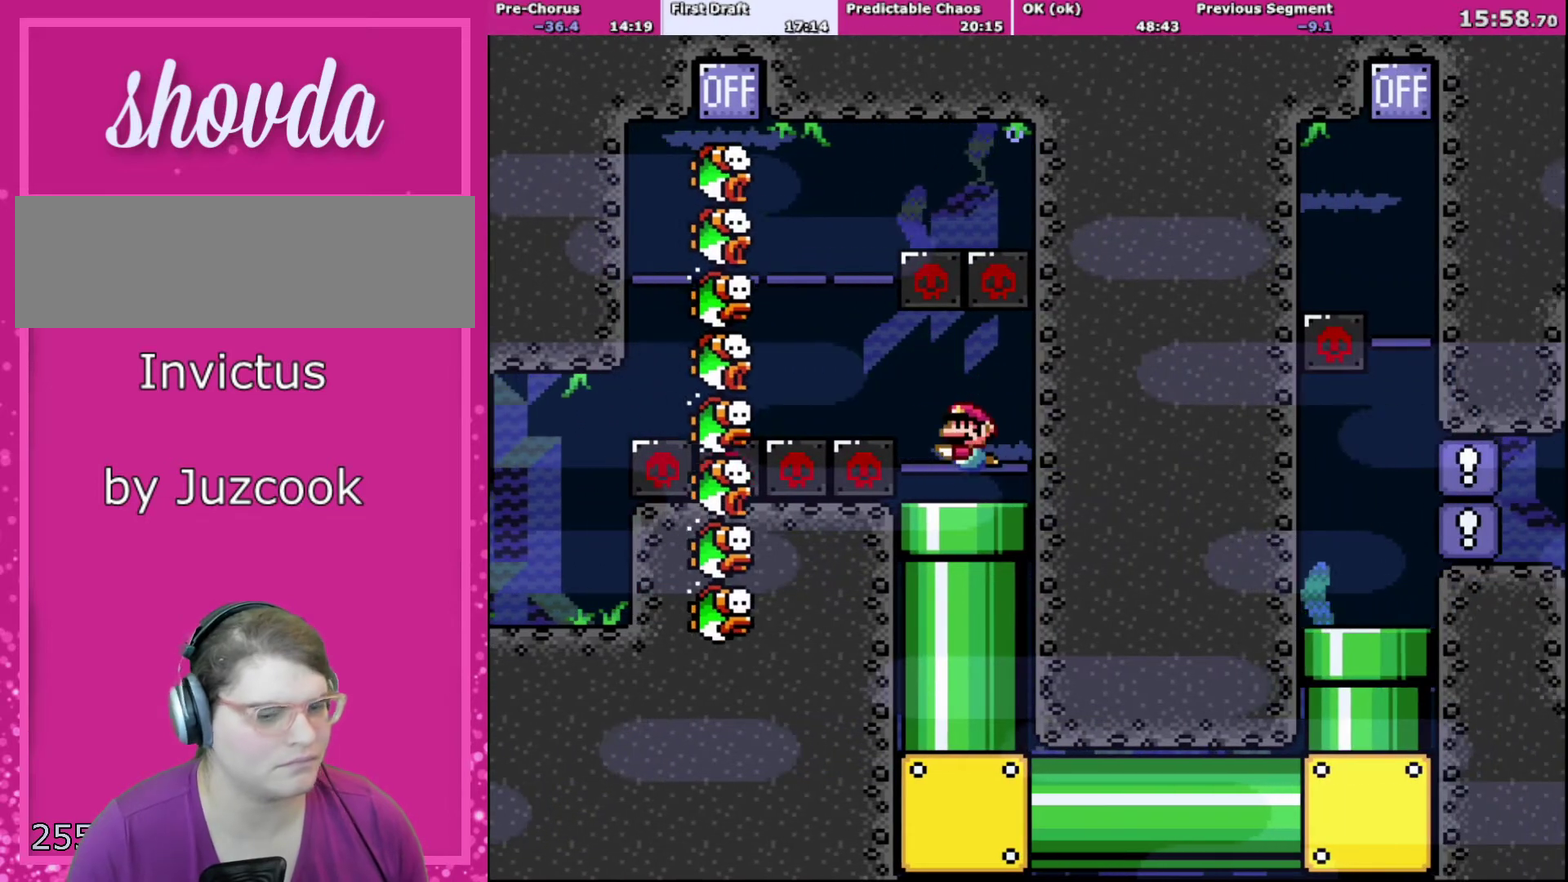
{"buttons": ["DPAD_UP", "DPAD_RIGHT"], "events": [[367, "DPAD_DOWN", "up"], [367, "DPAD_RIGHT", "down"], [400, "DPAD_UP", "down"]]}
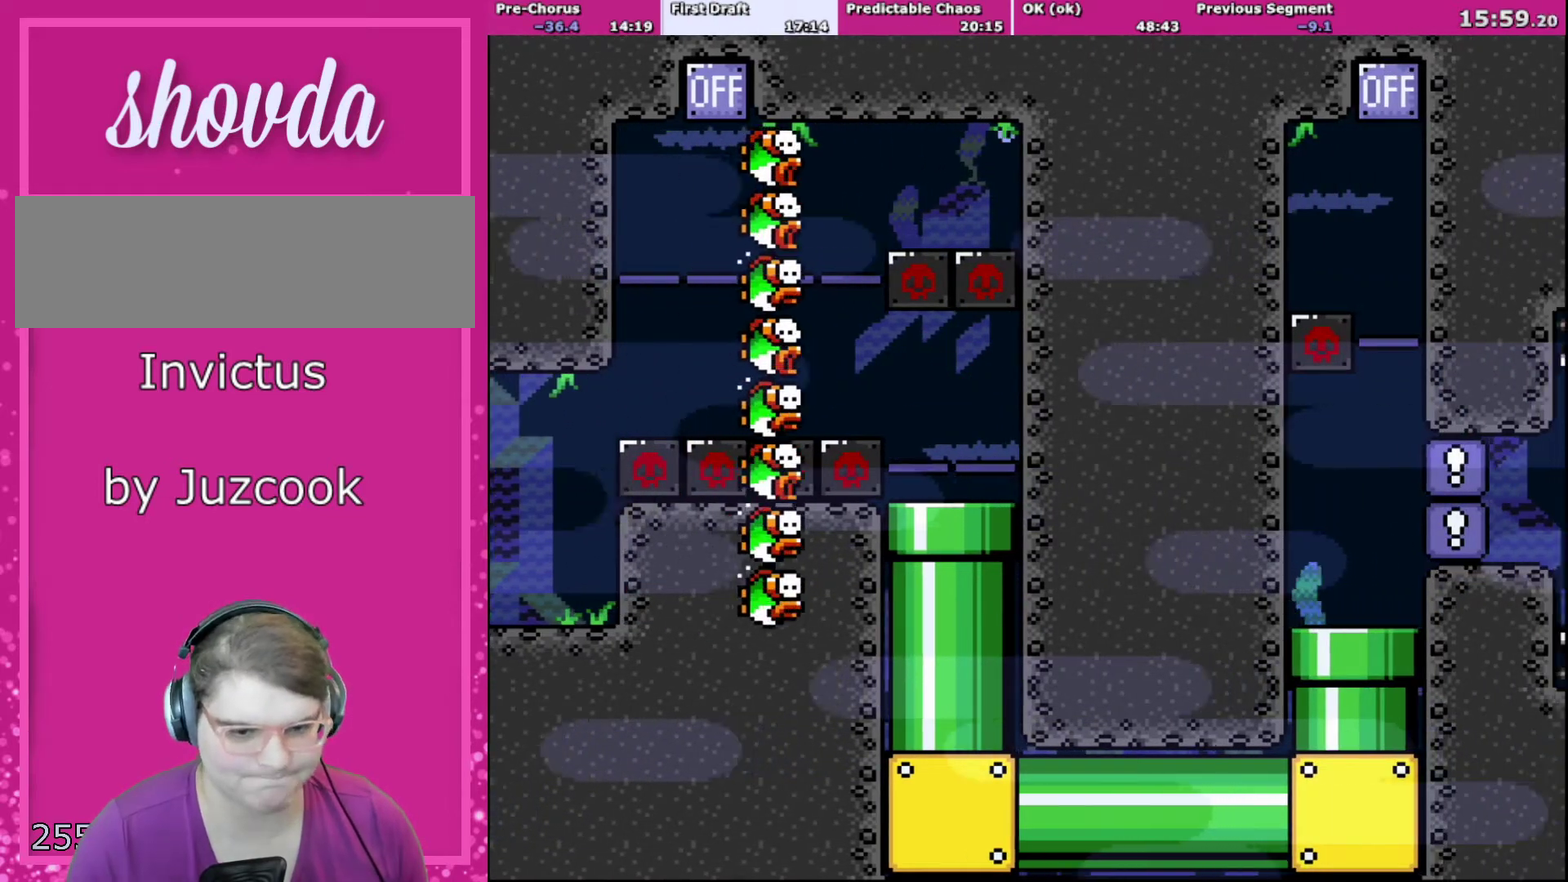
{"buttons": ["A", "B", "DPAD_UP", "DPAD_RIGHT"], "events": [[67, "B", "down"], [100, "A", "down"], [200, "A", "up"], [200, "B", "up"], [267, "A", "down"], [301, "B", "down"], [367, "A", "up"], [367, "B", "up"], [467, "A", "down"], [467, "B", "down"]]}
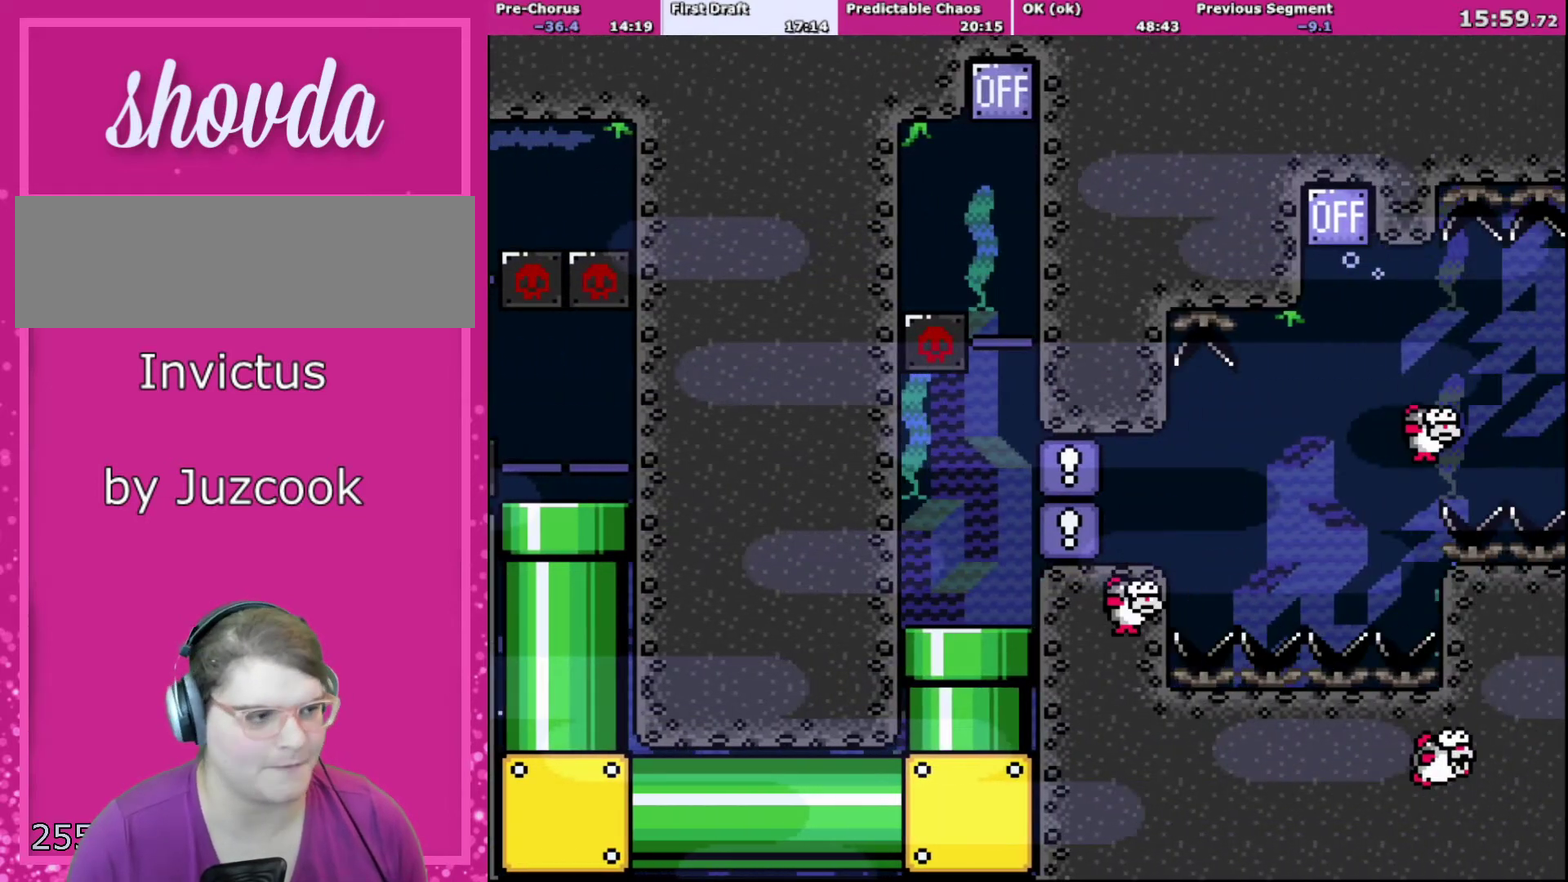
{"buttons": ["A", "B", "DPAD_UP", "DPAD_RIGHT"], "events": [[67, "A", "up"], [67, "B", "up"], [133, "A", "down"], [133, "B", "down"], [233, "A", "up"], [233, "B", "up"], [300, "A", "down"], [300, "B", "down"], [400, "A", "up"], [400, "B", "up"], [467, "A", "down"], [467, "B", "down"]]}
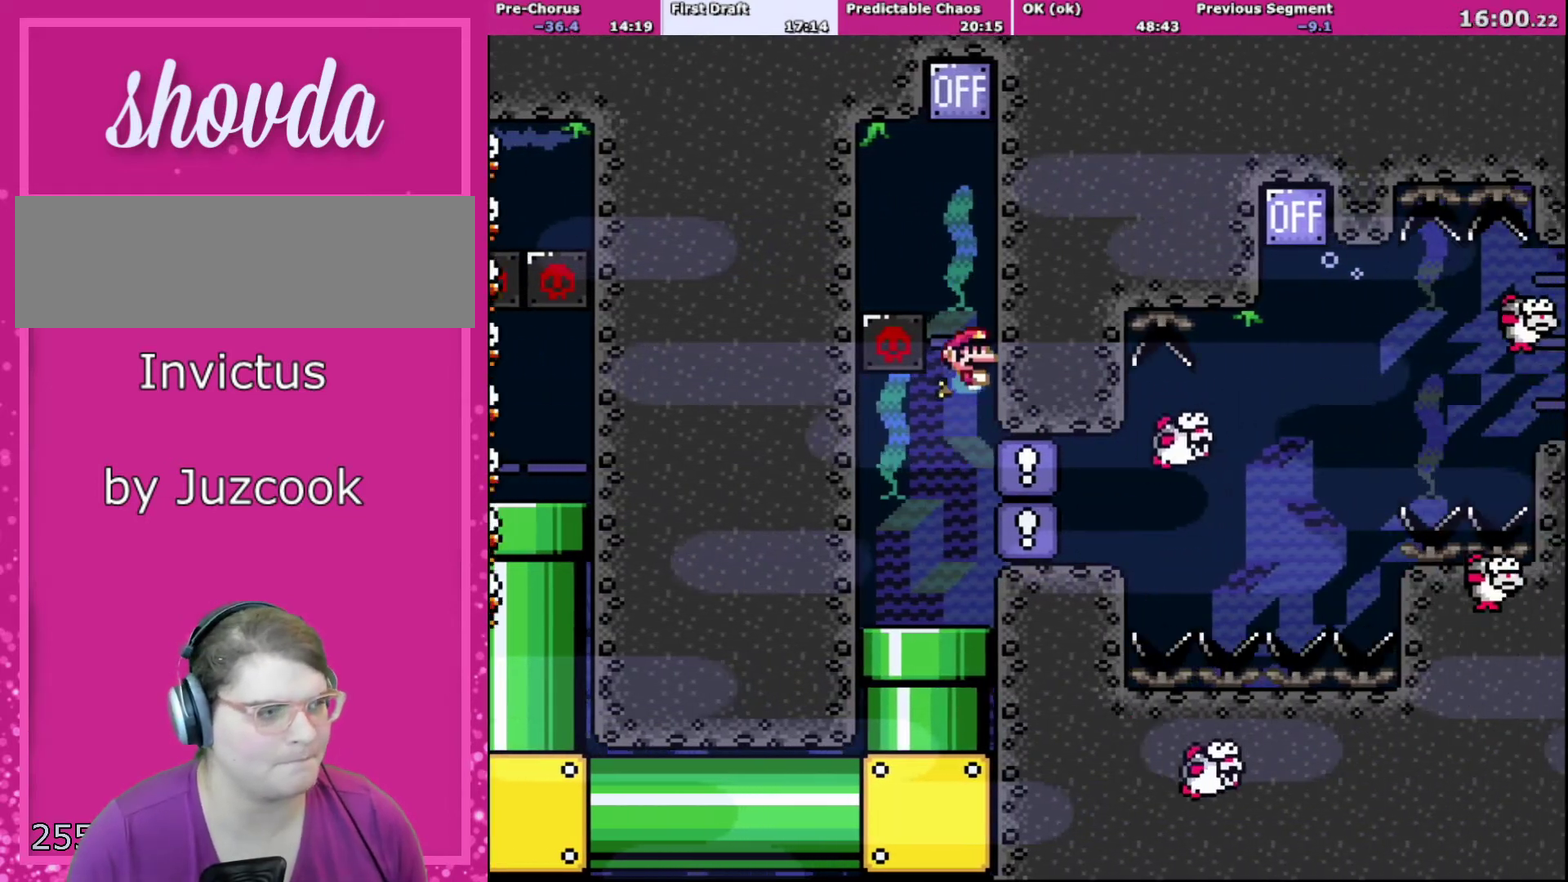
{"buttons": ["DPAD_UP", "DPAD_LEFT"], "events": [[67, "A", "up"], [67, "B", "up"], [134, "A", "down"], [134, "B", "down"], [200, "A", "up"], [200, "B", "up"], [301, "A", "down"], [301, "B", "down"], [401, "A", "up"], [401, "B", "up"], [467, "DPAD_RIGHT", "up"], [501, "DPAD_LEFT", "down"]]}
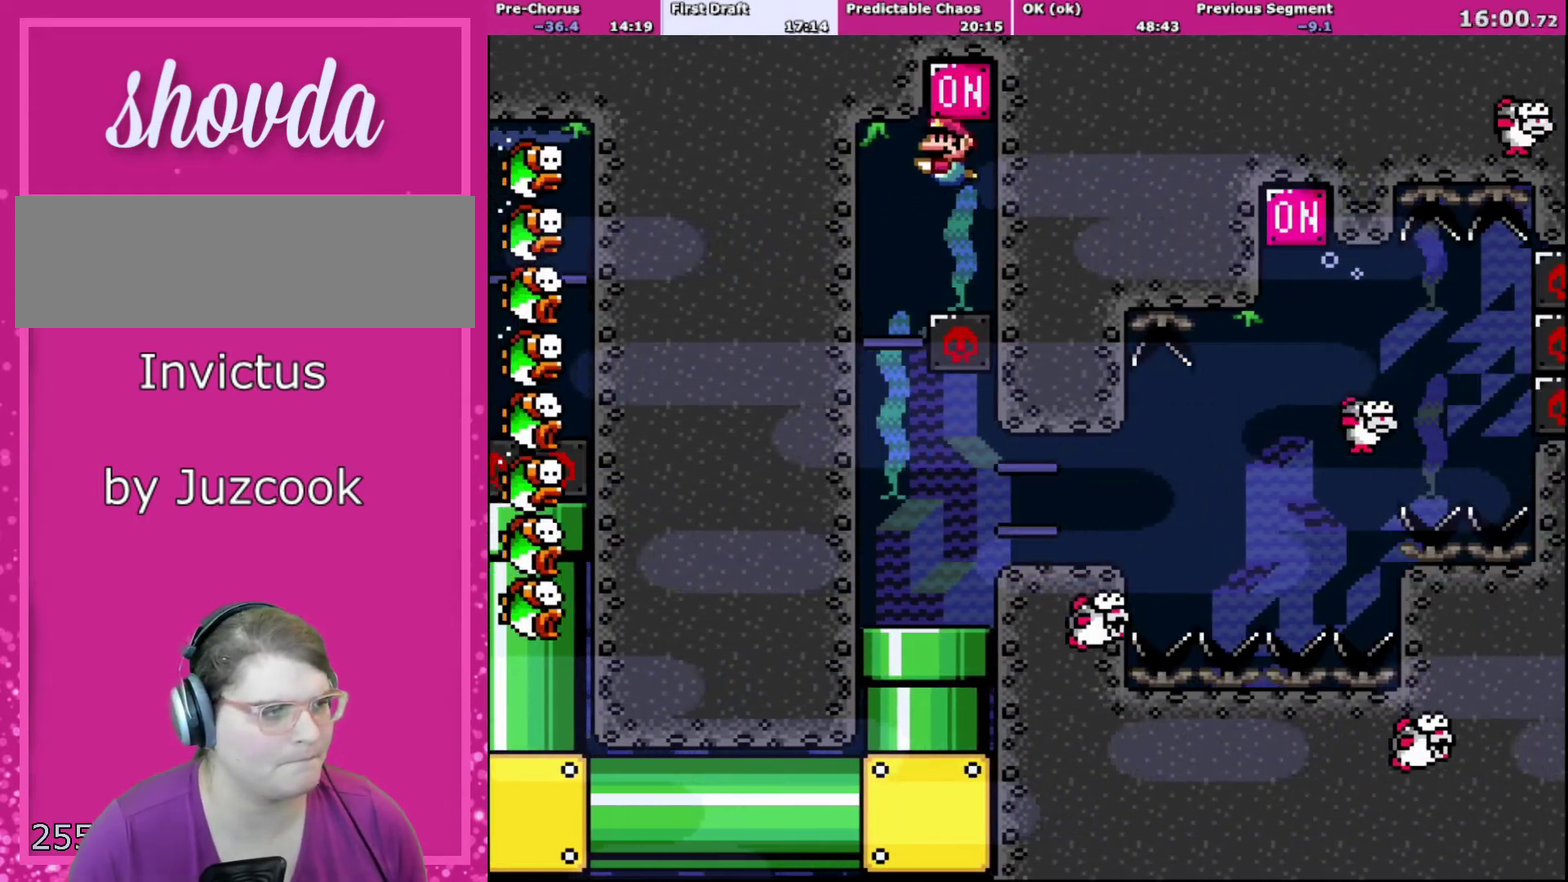
{"buttons": [], "events": [[33, "DPAD_UP", "up"], [367, "DPAD_LEFT", "up"]]}
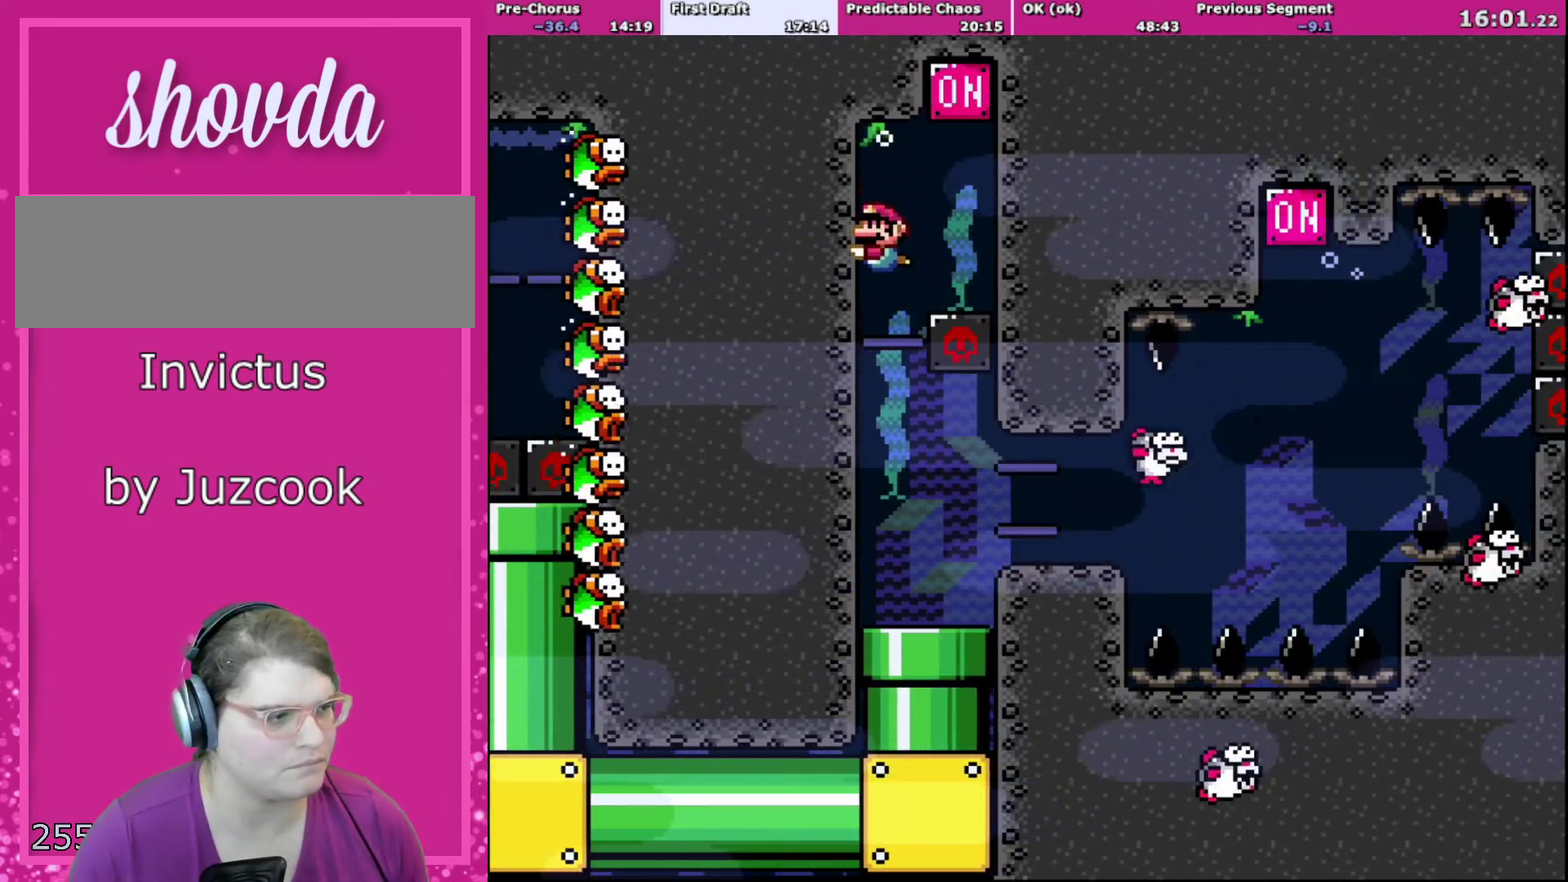
{"buttons": ["DPAD_DOWN"], "events": [[467, "DPAD_DOWN", "down"]]}
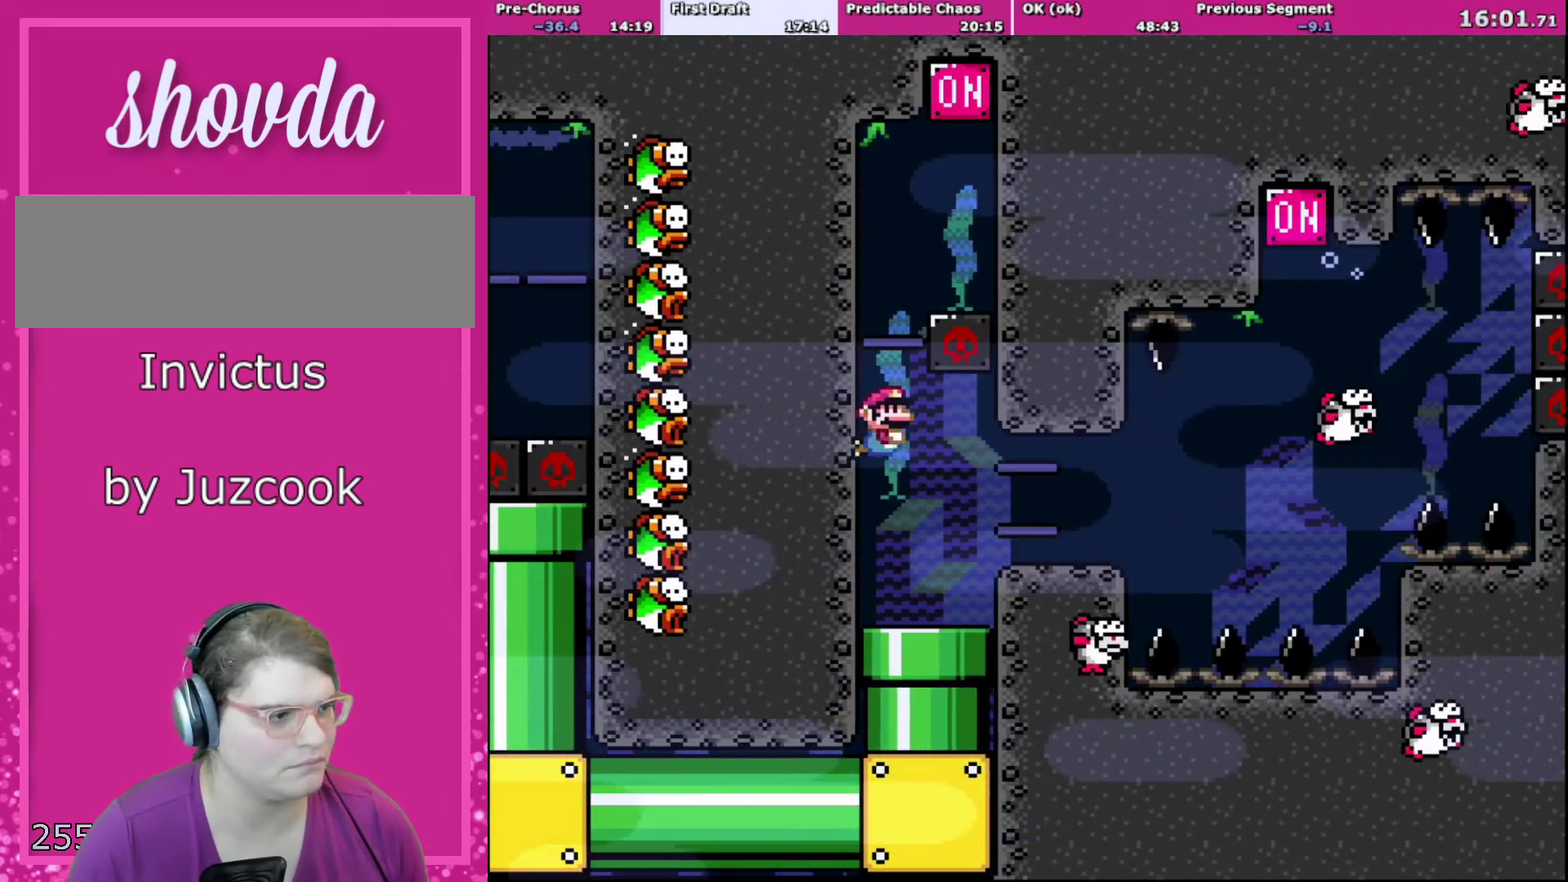
{"buttons": ["DPAD_DOWN", "DPAD_RIGHT"], "events": [[100, "B", "down"], [100, "DPAD_RIGHT", "down"], [233, "B", "up"]]}